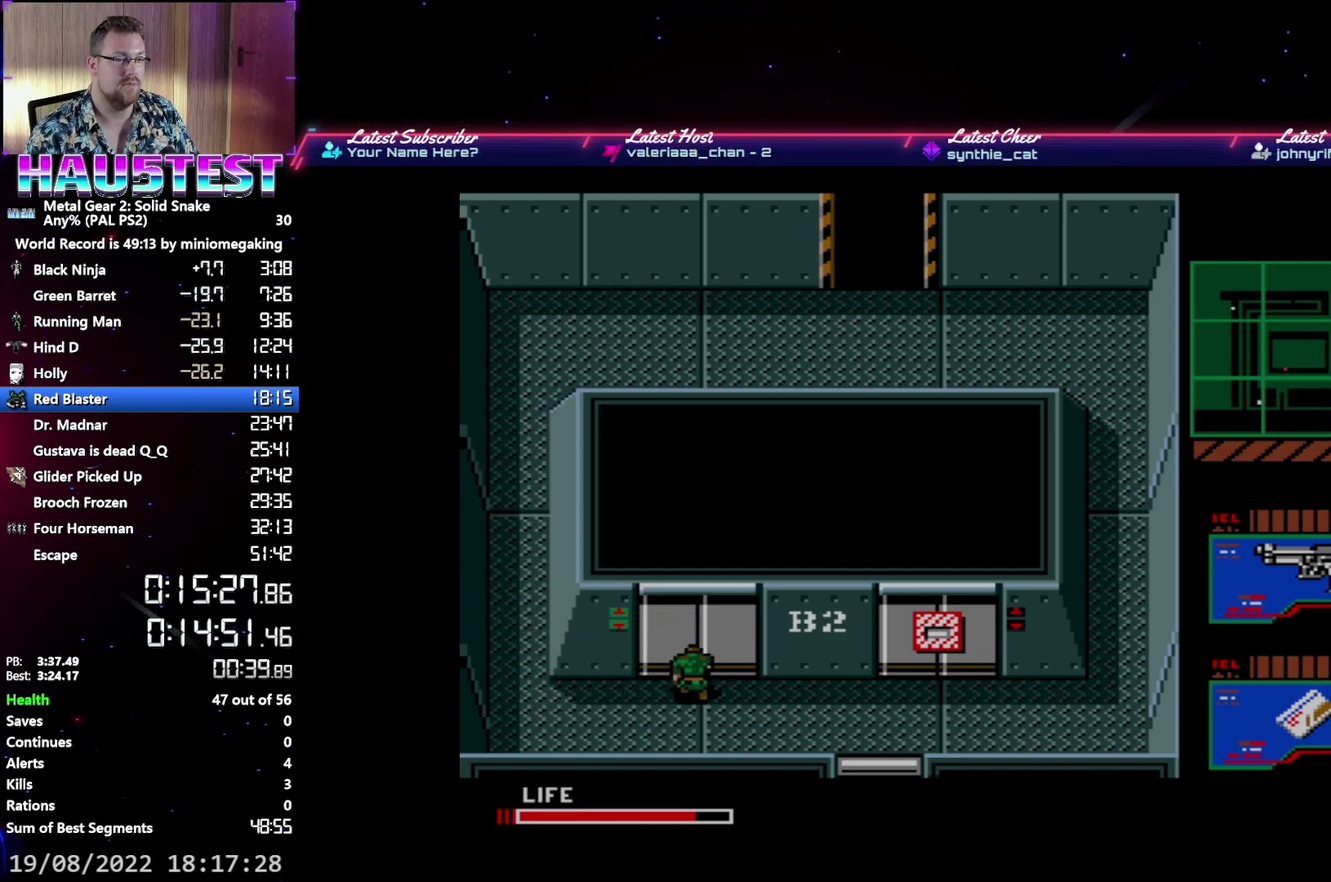
Gameplay with a controller (Xbox layout); each line is a JSON object with the inputs held at the frame after it. "events" lists button and stick changes between this image and that frame as [ms after this image, input, new state], when the widget could be followed in between. Not read: L3 R3 left_stick right_stick.
{"buttons": ["DPAD_UP"], "events": []}
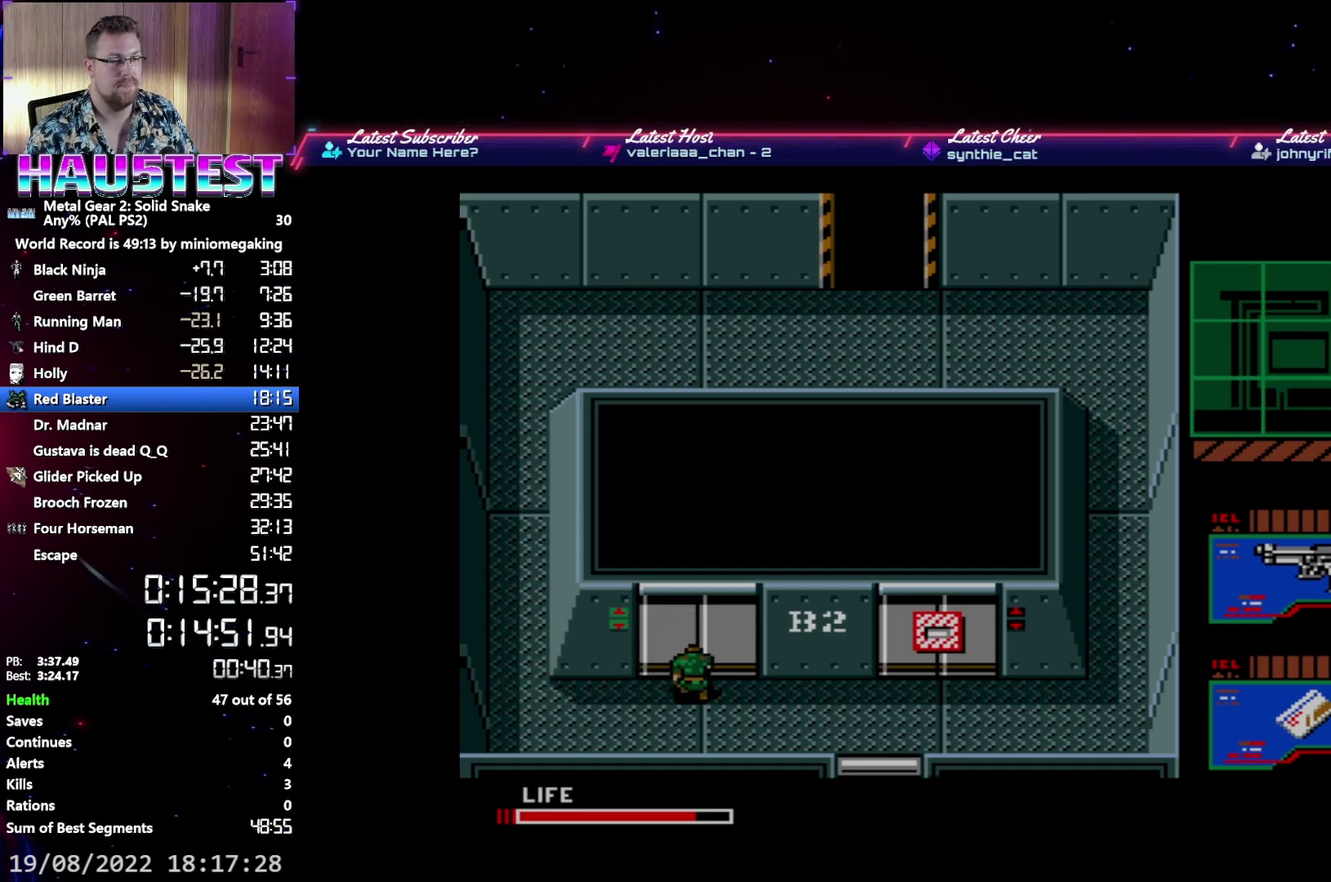
{"buttons": ["L2", "DPAD_UP"], "events": [[33, "L2", "down"], [83, "DPAD_UP", "up"], [150, "L2", "up"], [217, "DPAD_UP", "down"], [283, "DPAD_UP", "up"], [367, "DPAD_UP", "down"], [433, "L2", "down"]]}
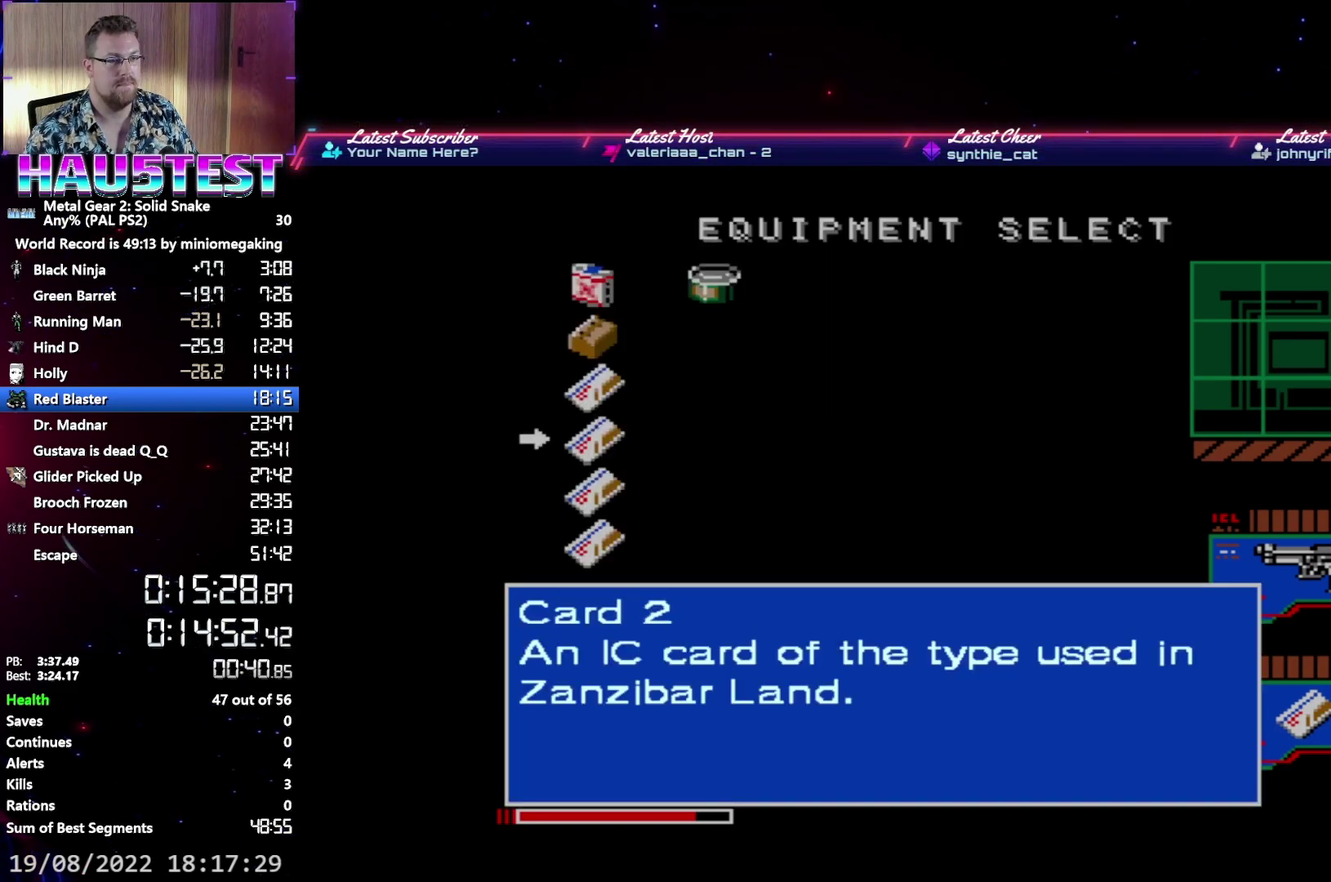
{"buttons": ["DPAD_UP"], "events": [[33, "L2", "up"]]}
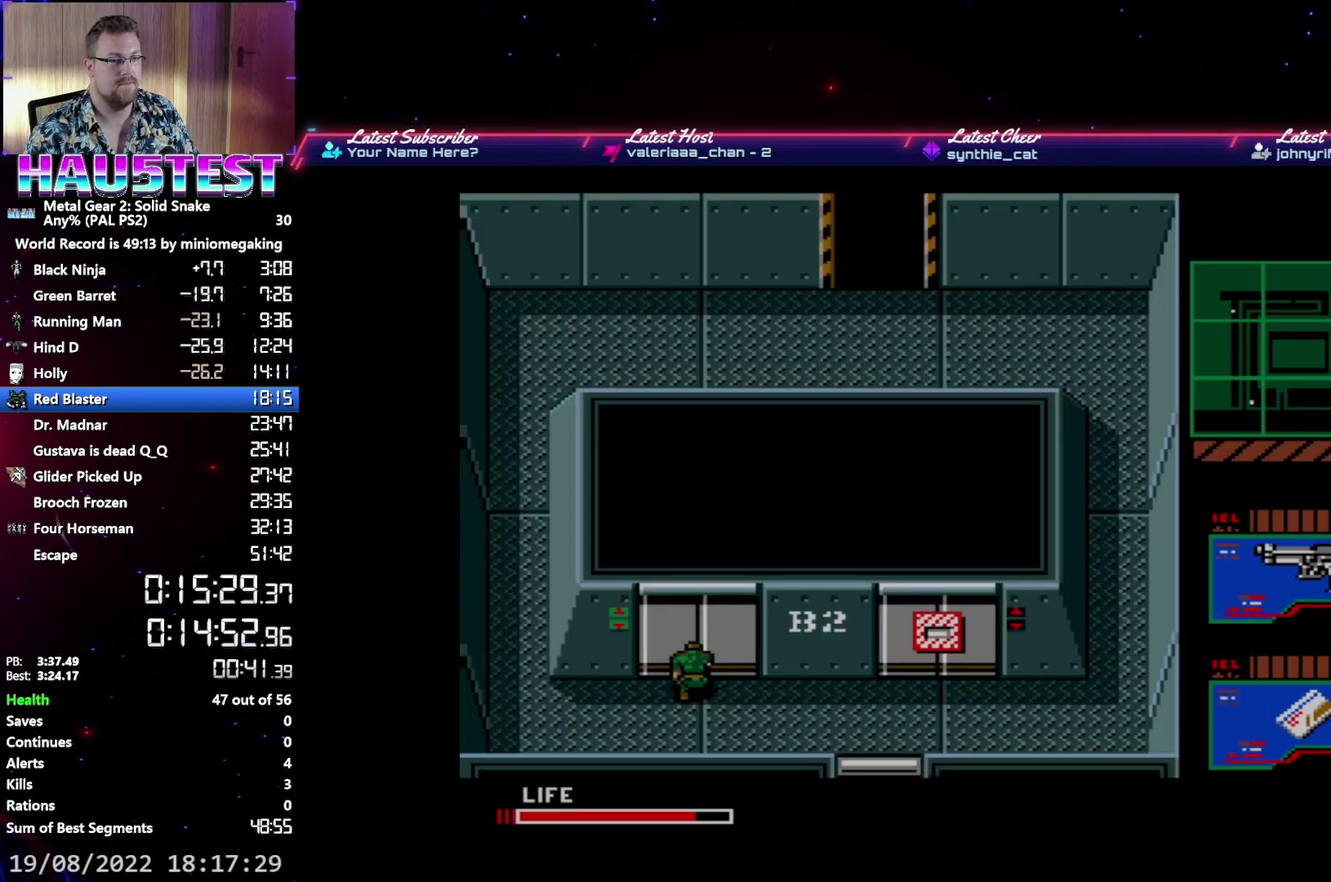
{"buttons": ["DPAD_UP"], "events": []}
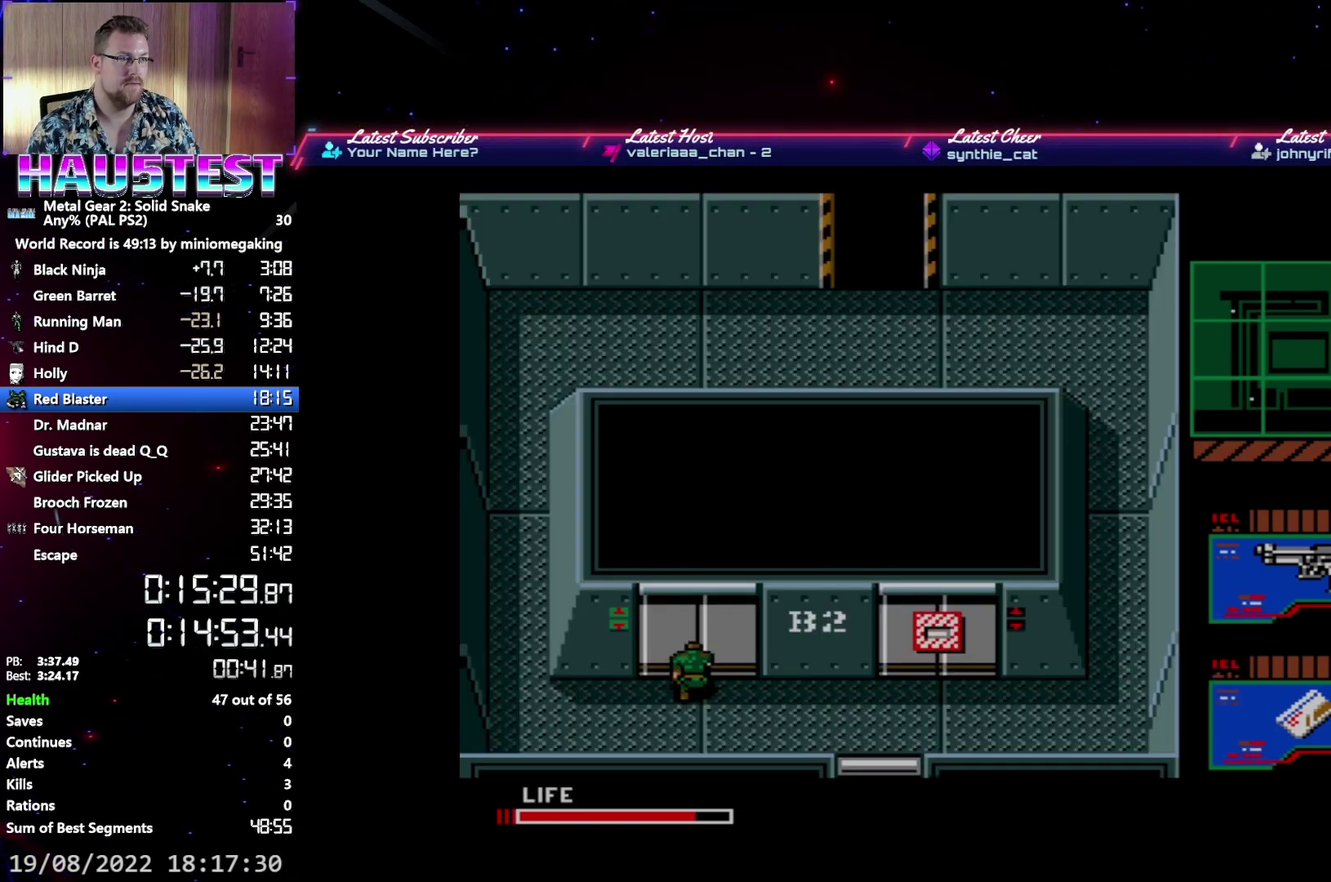
{"buttons": ["DPAD_UP"], "events": []}
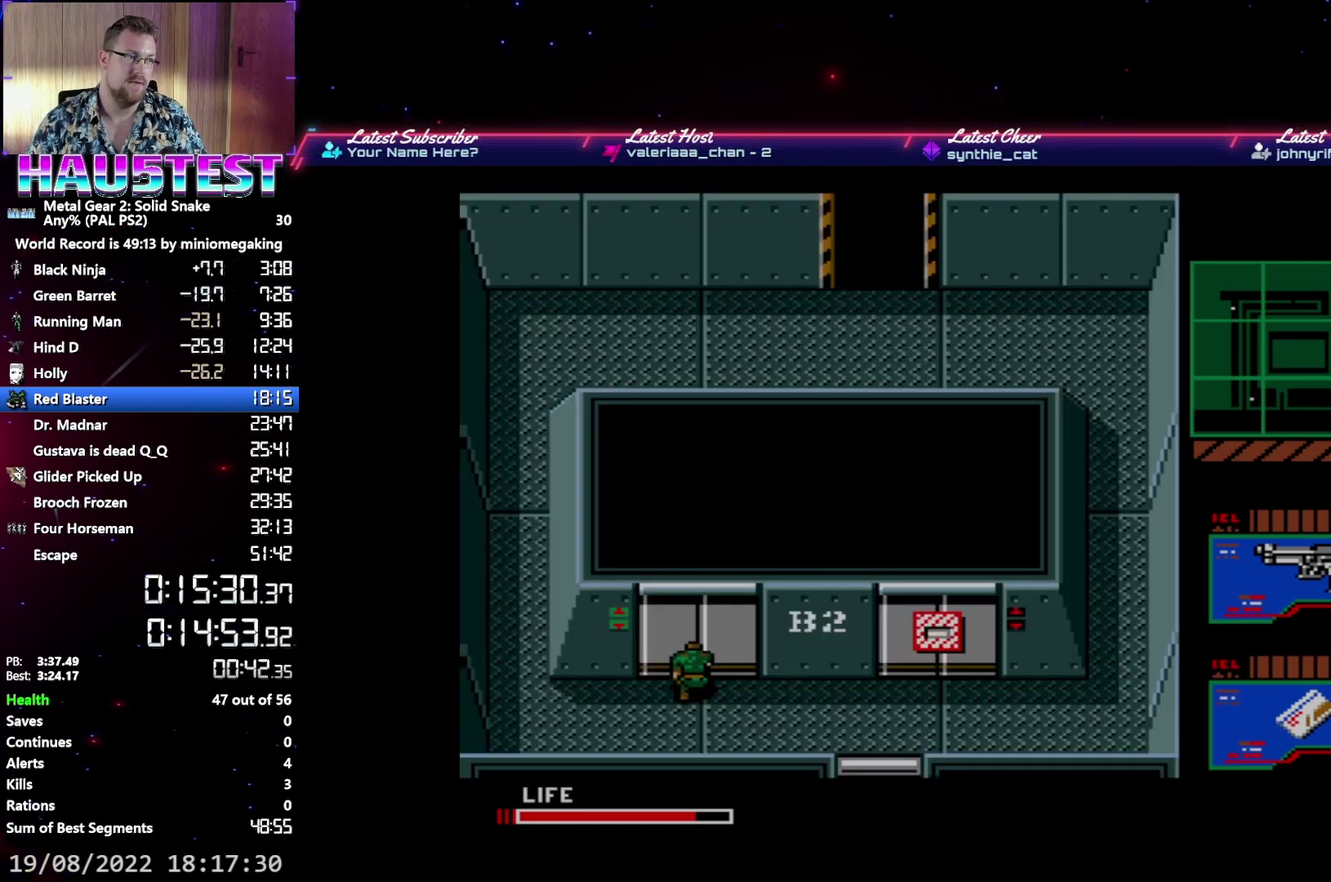
{"buttons": ["DPAD_UP"], "events": []}
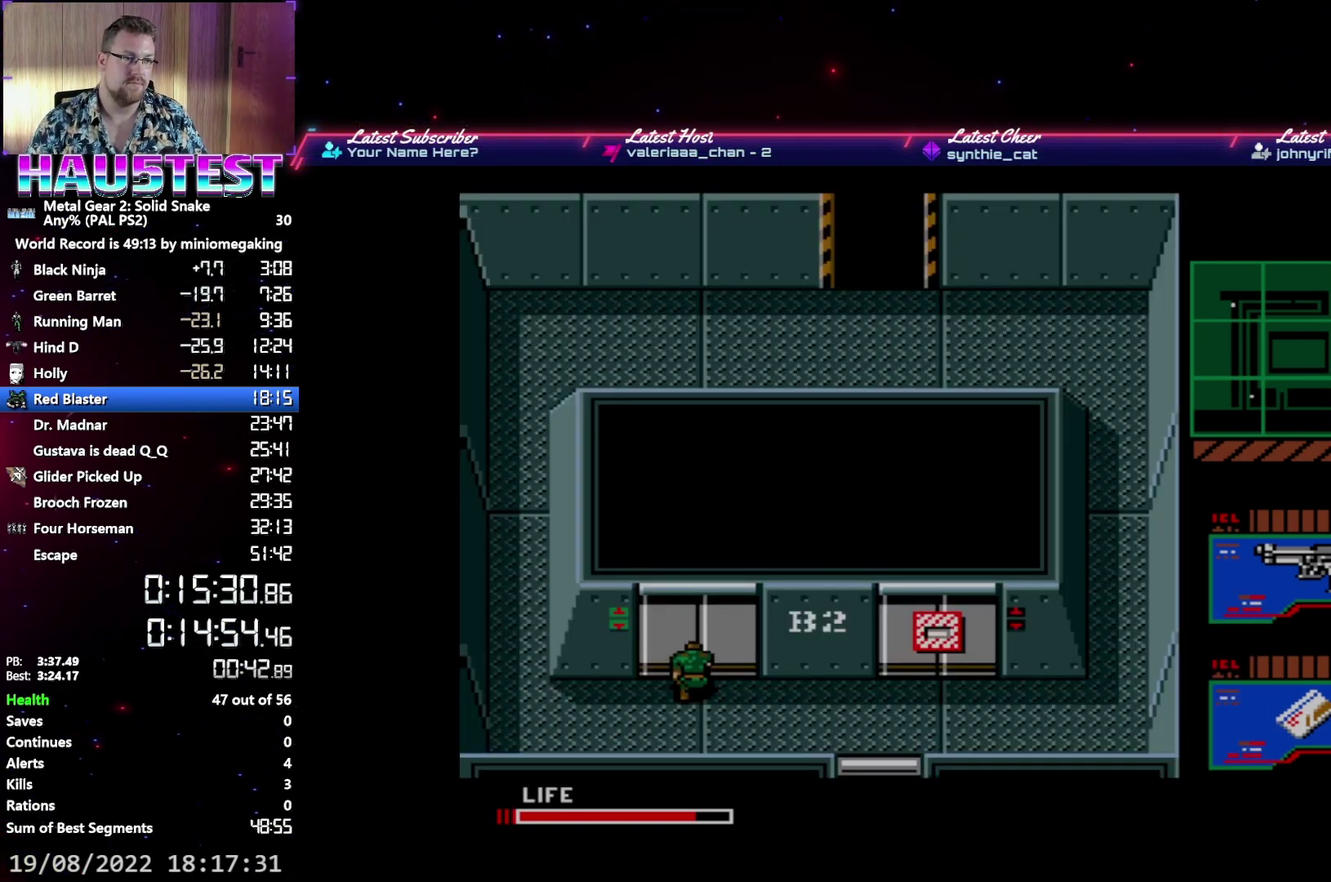
{"buttons": ["DPAD_UP"], "events": []}
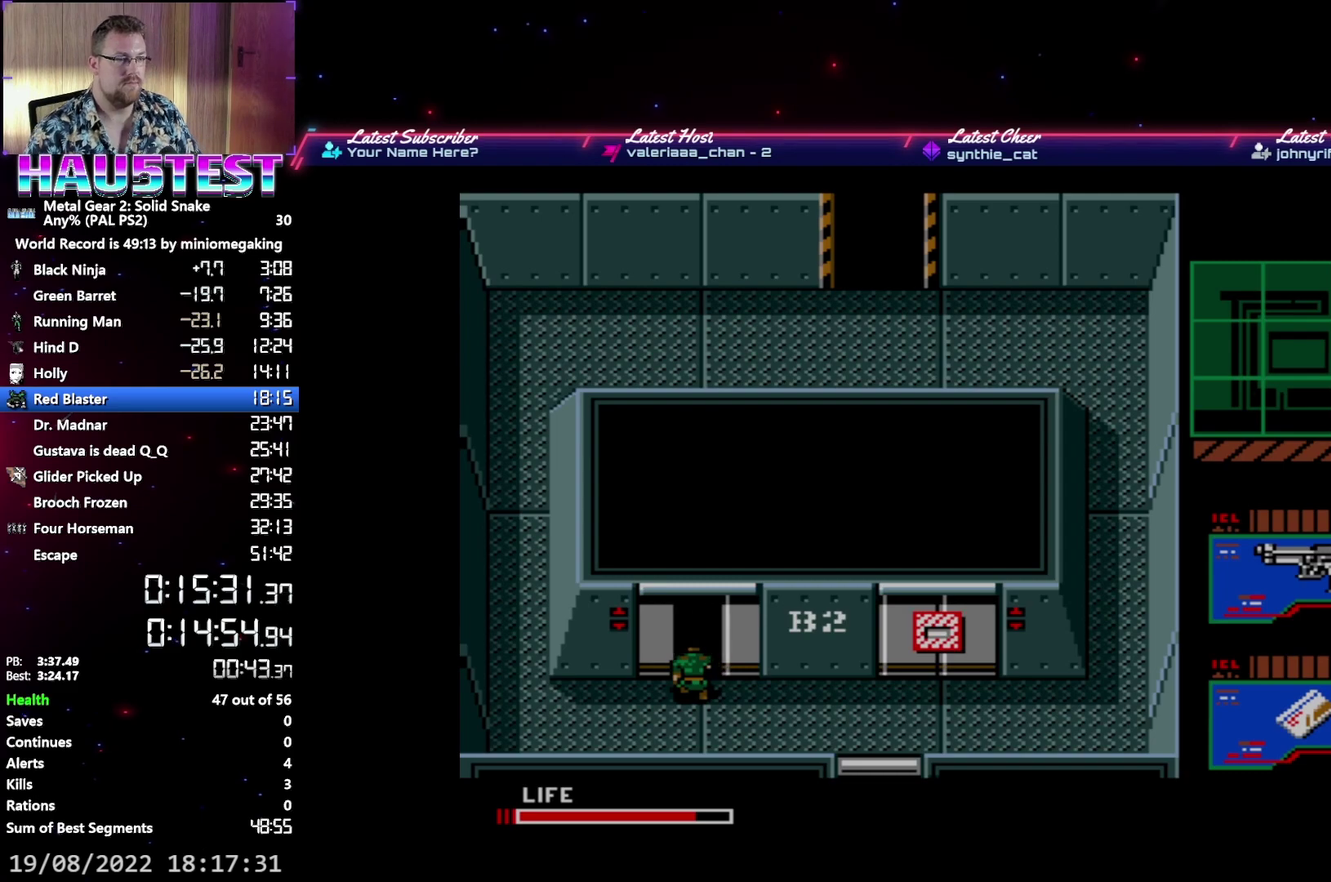
{"buttons": ["DPAD_UP"], "events": []}
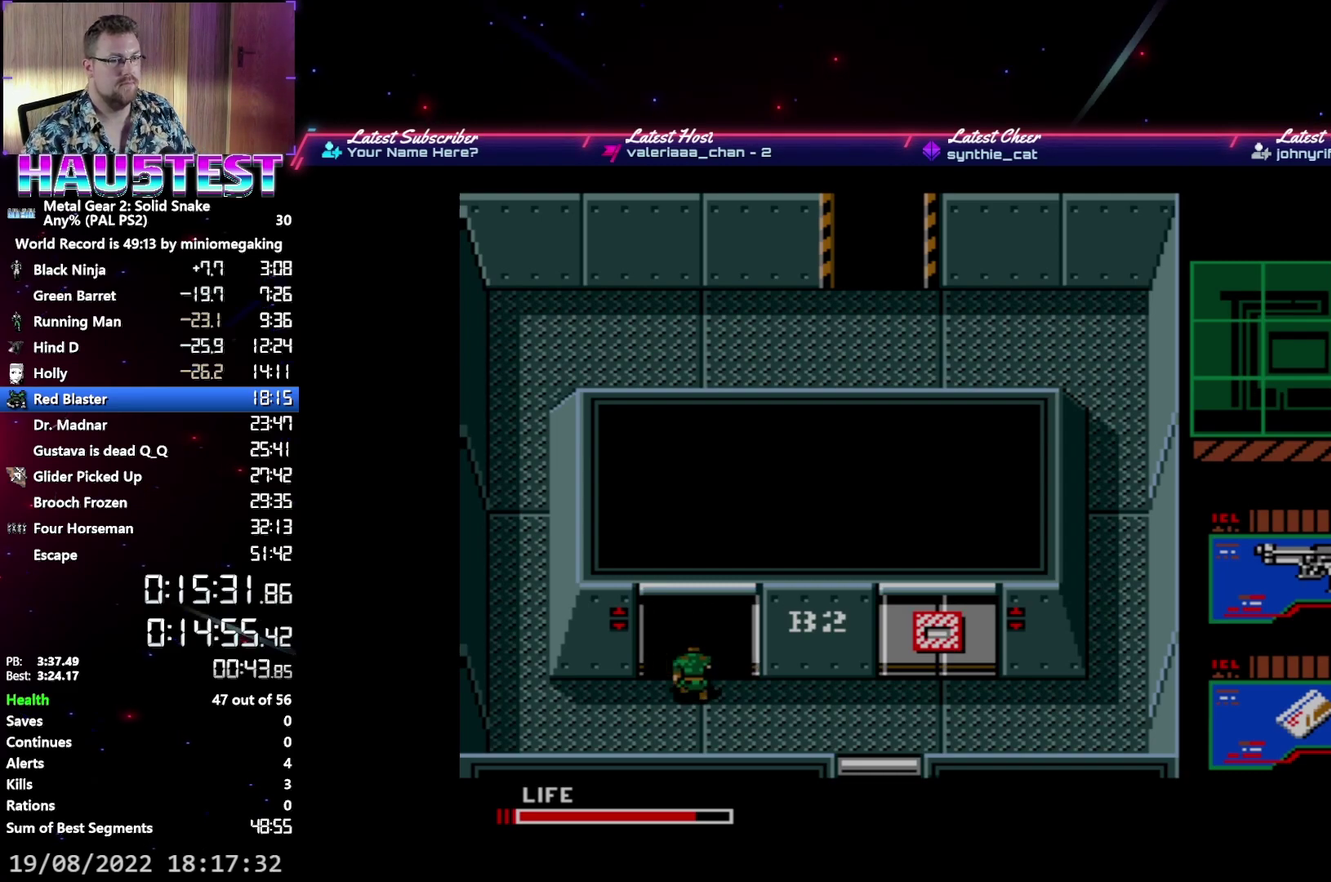
{"buttons": ["DPAD_UP"], "events": []}
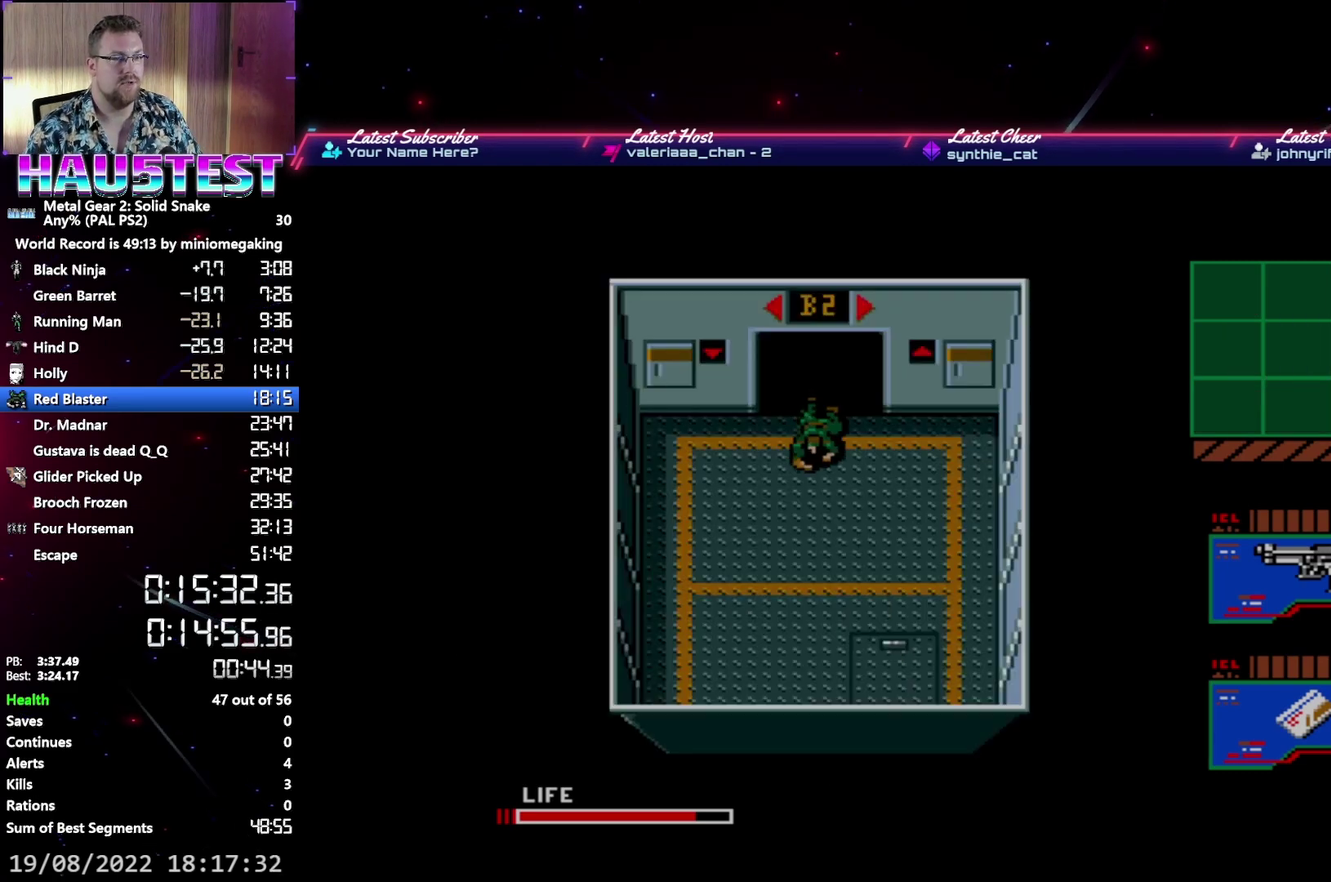
{"buttons": [], "events": [[83, "DPAD_UP", "up"], [350, "A", "down"], [483, "A", "up"]]}
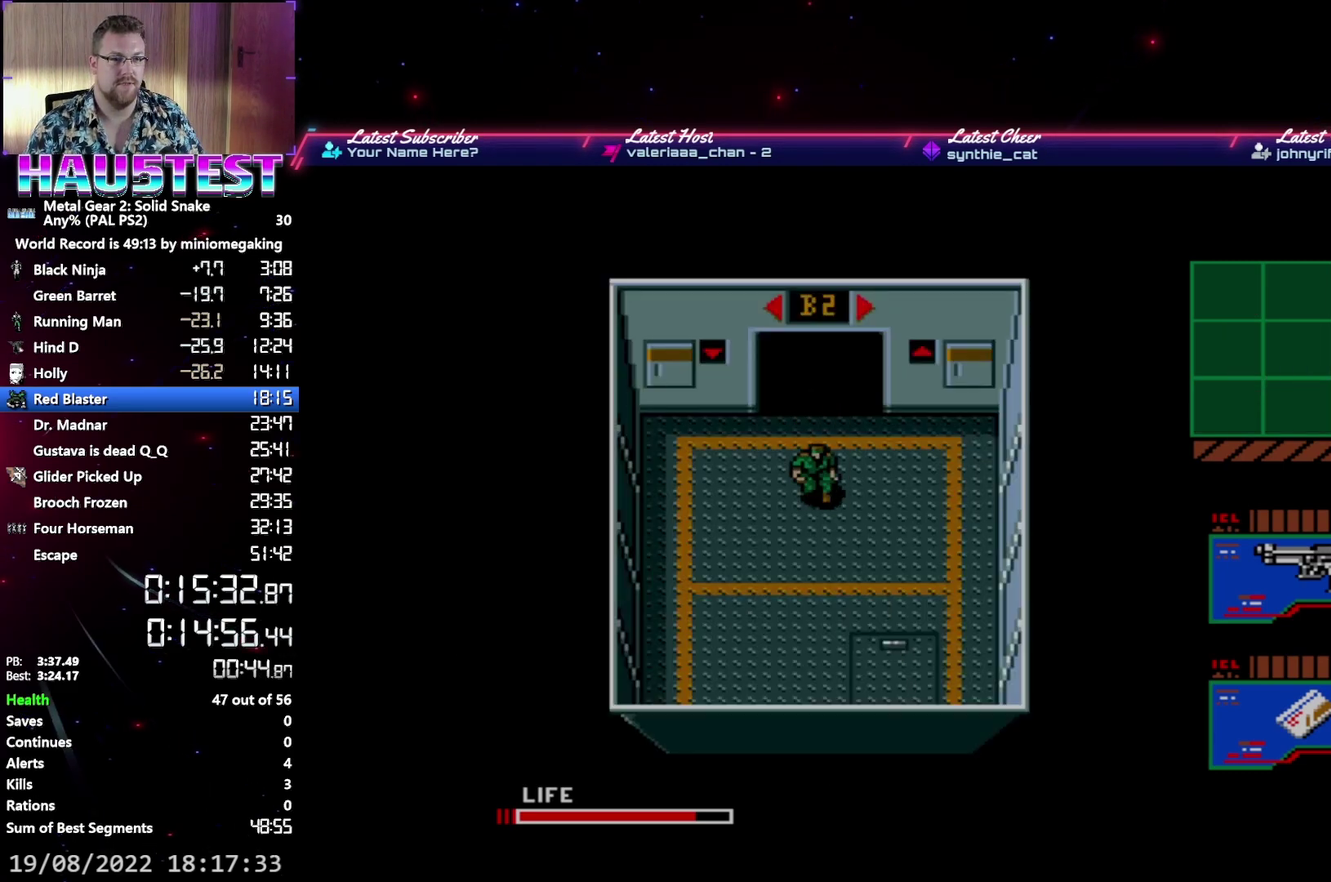
{"buttons": ["DPAD_LEFT"], "events": [[167, "DPAD_LEFT", "down"]]}
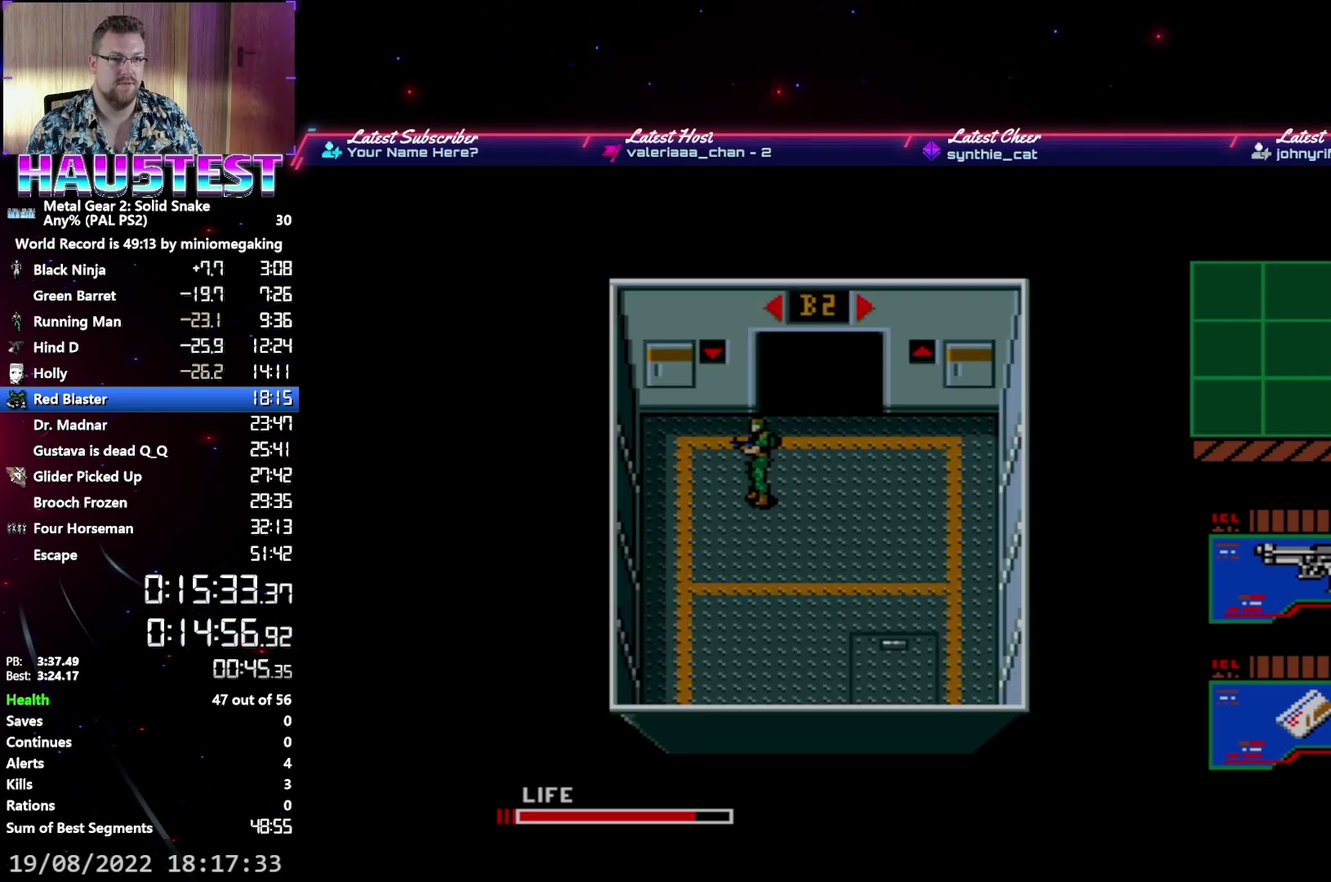
{"buttons": ["B"], "events": [[67, "DPAD_LEFT", "up"], [67, "DPAD_UP", "down"], [417, "B", "down"], [467, "DPAD_UP", "up"]]}
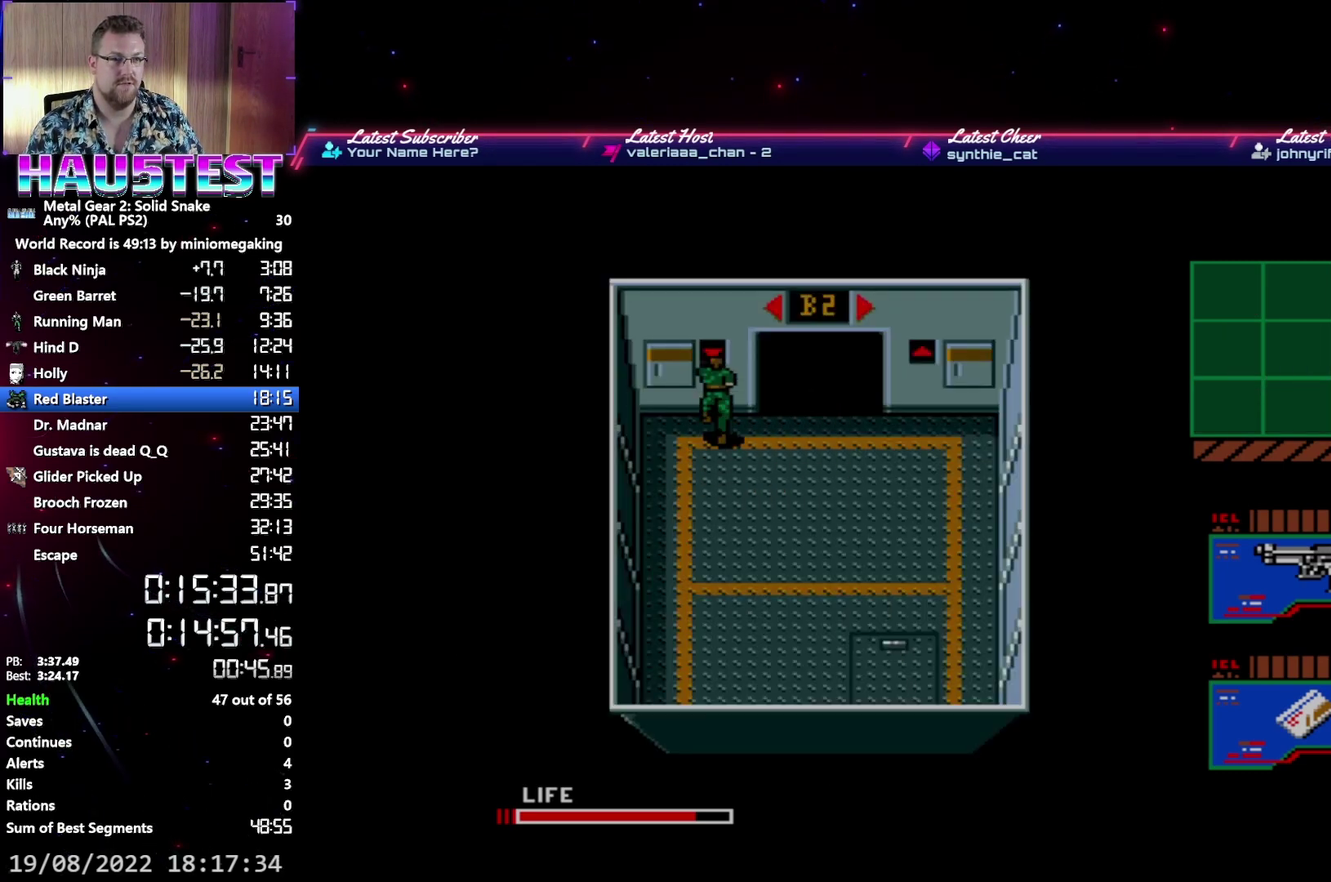
{"buttons": [], "events": [[67, "B", "up"]]}
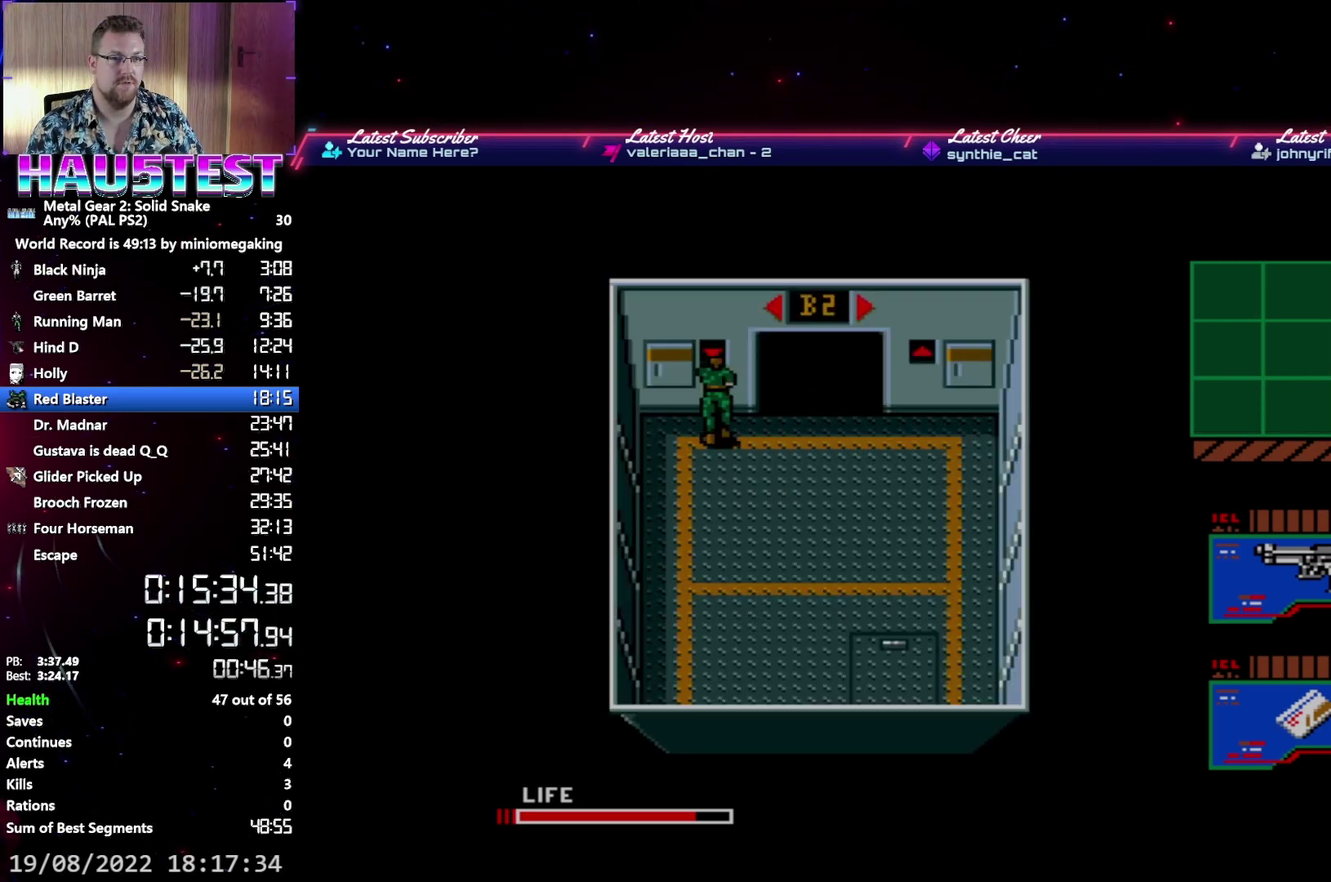
{"buttons": ["DPAD_RIGHT"], "events": [[17, "DPAD_RIGHT", "down"]]}
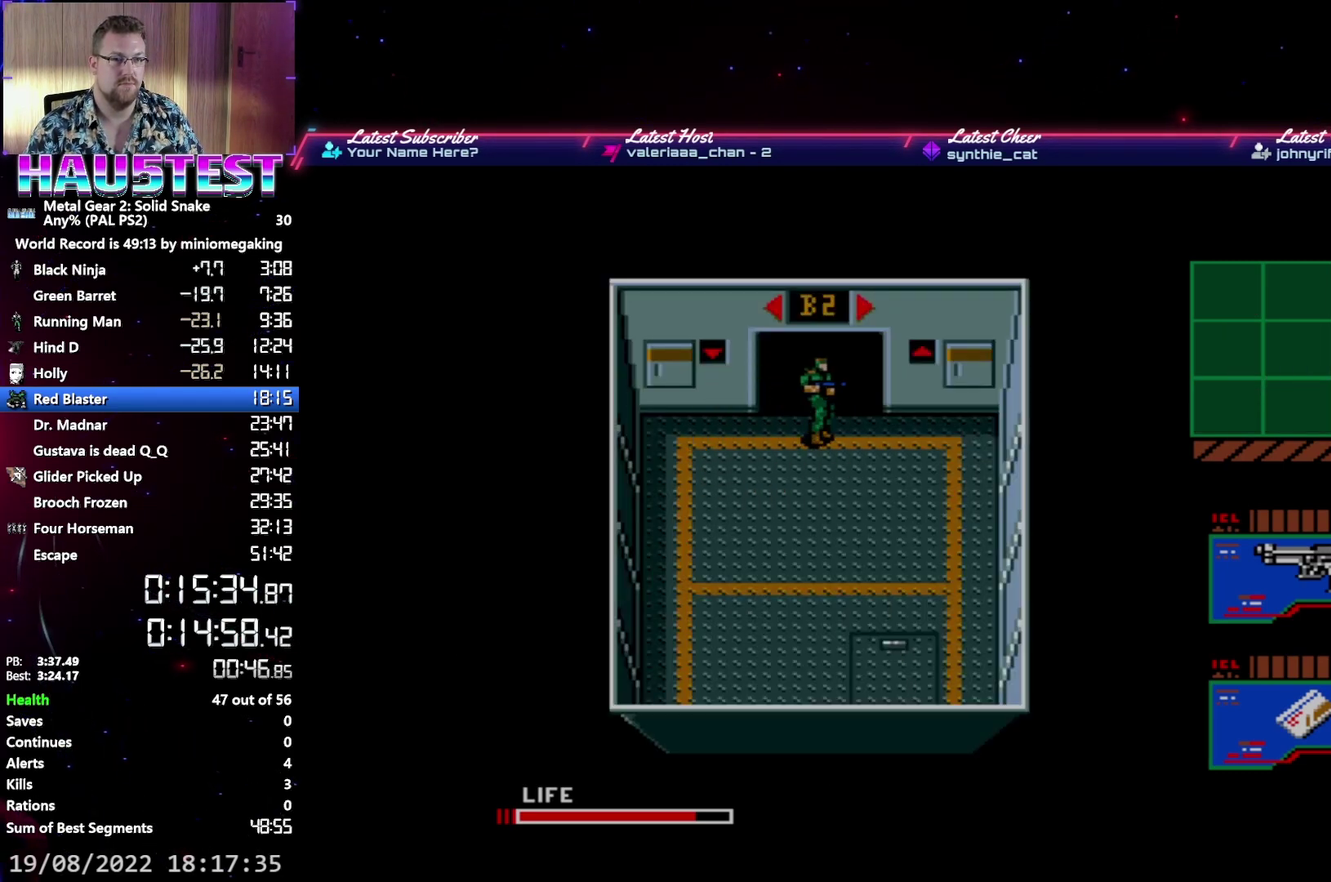
{"buttons": [], "events": [[300, "DPAD_RIGHT", "up"], [300, "DPAD_UP", "down"], [317, "B", "down"], [400, "B", "up"], [417, "DPAD_UP", "up"]]}
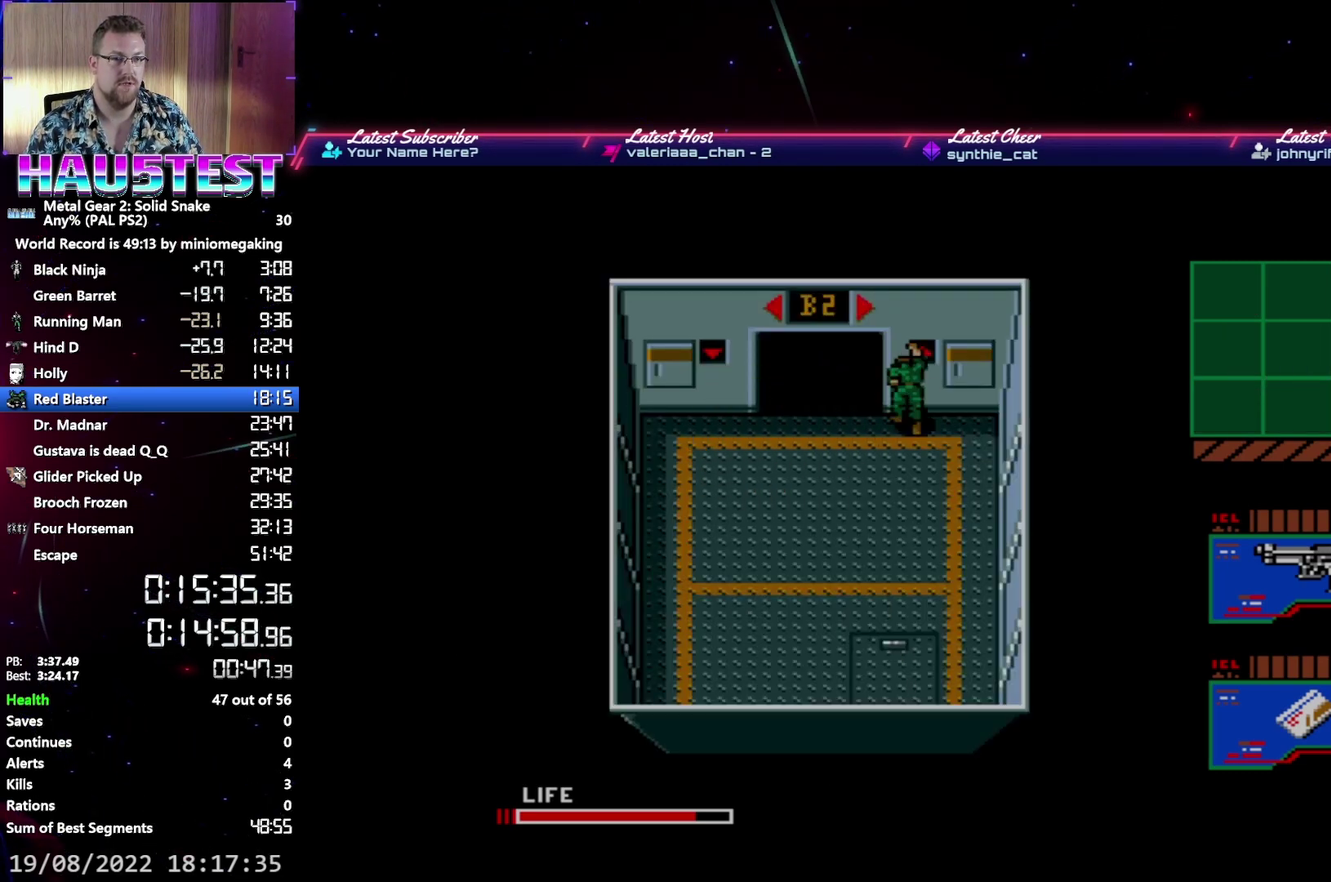
{"buttons": ["DPAD_LEFT"], "events": [[467, "DPAD_LEFT", "down"]]}
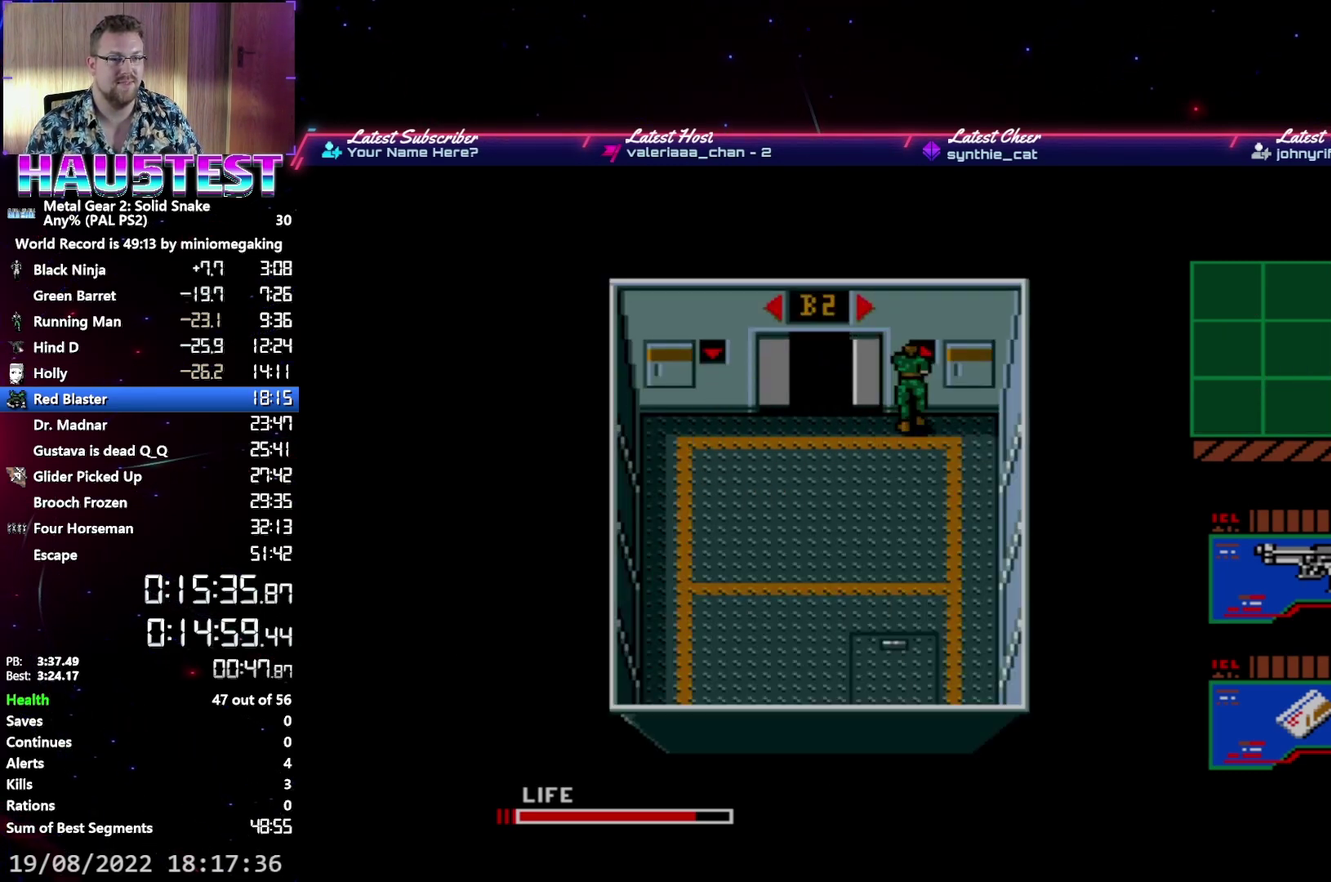
{"buttons": ["DPAD_UP"], "events": [[383, "DPAD_LEFT", "up"], [383, "DPAD_UP", "down"]]}
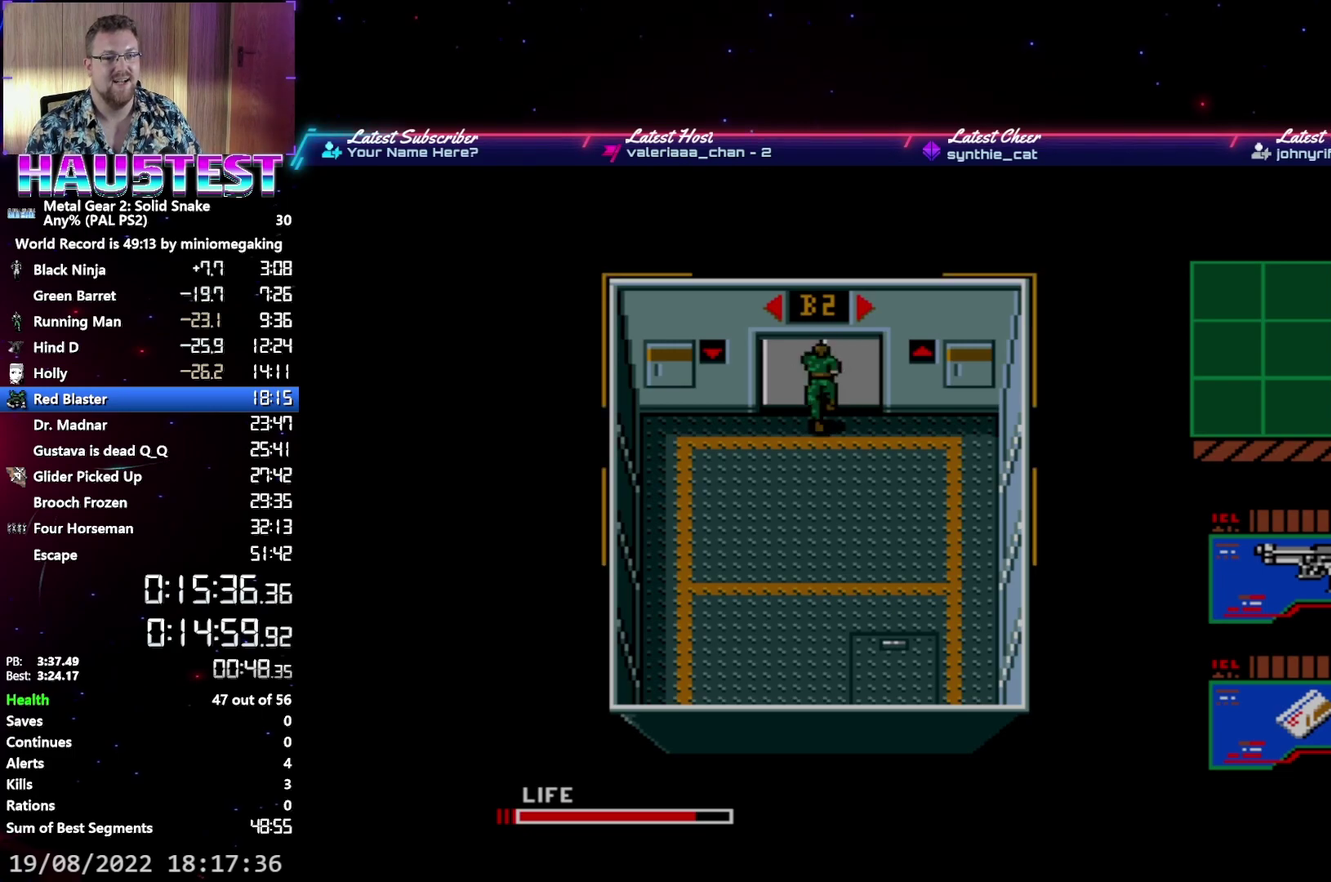
{"buttons": ["DPAD_UP"], "events": []}
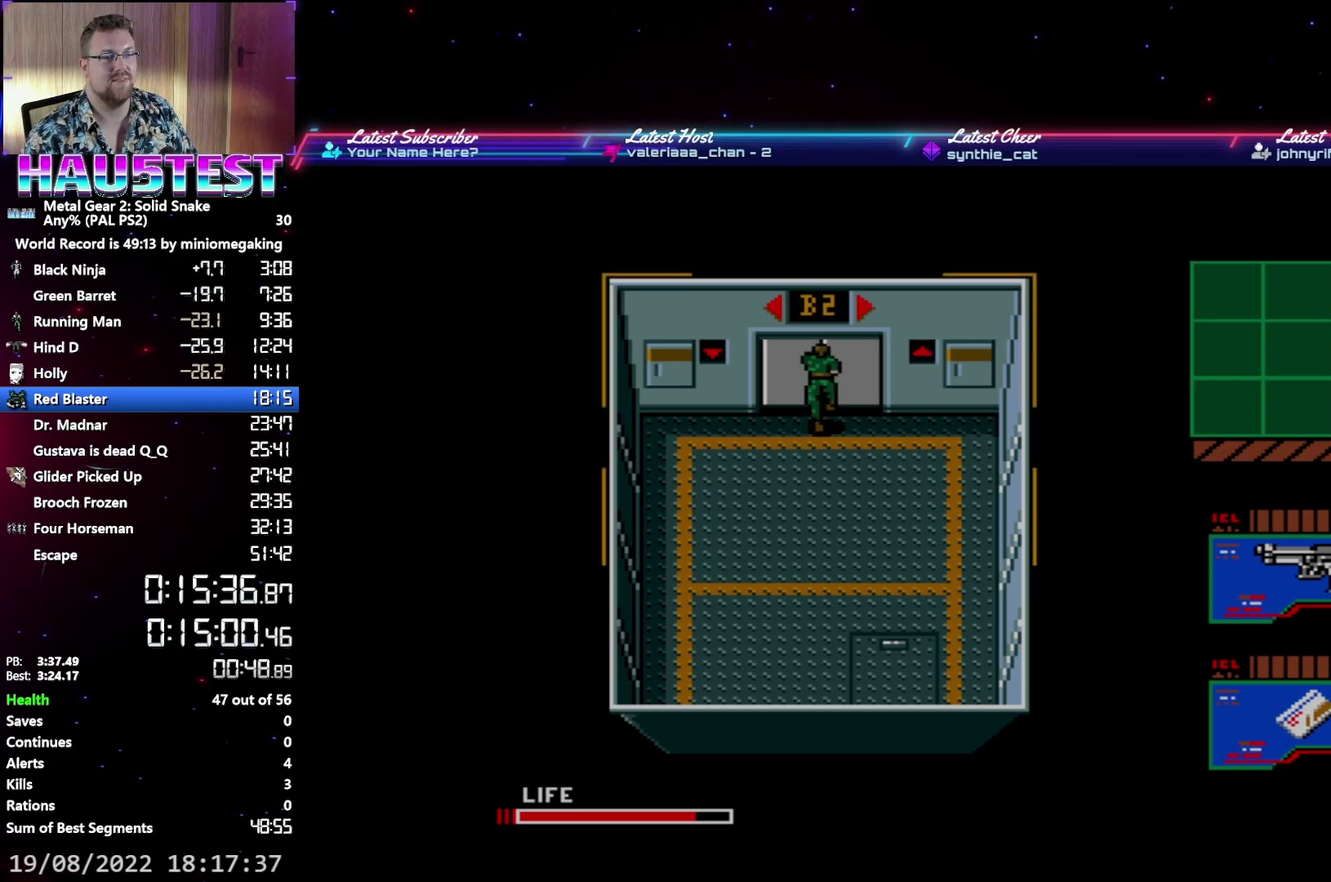
{"buttons": ["DPAD_UP"], "events": [[17, "DPAD_UP", "up"], [183, "DPAD_UP", "down"]]}
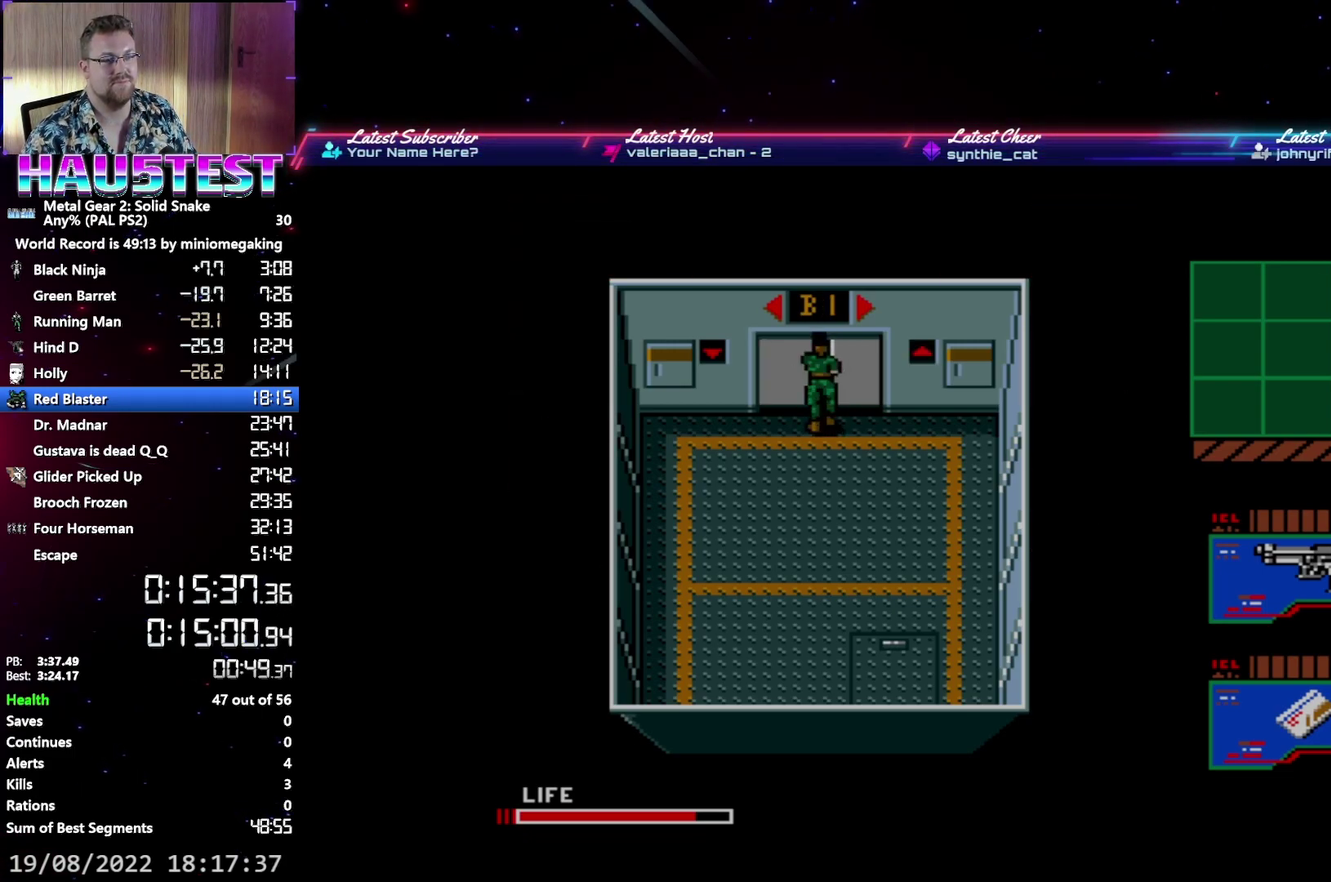
{"buttons": ["DPAD_UP"], "events": []}
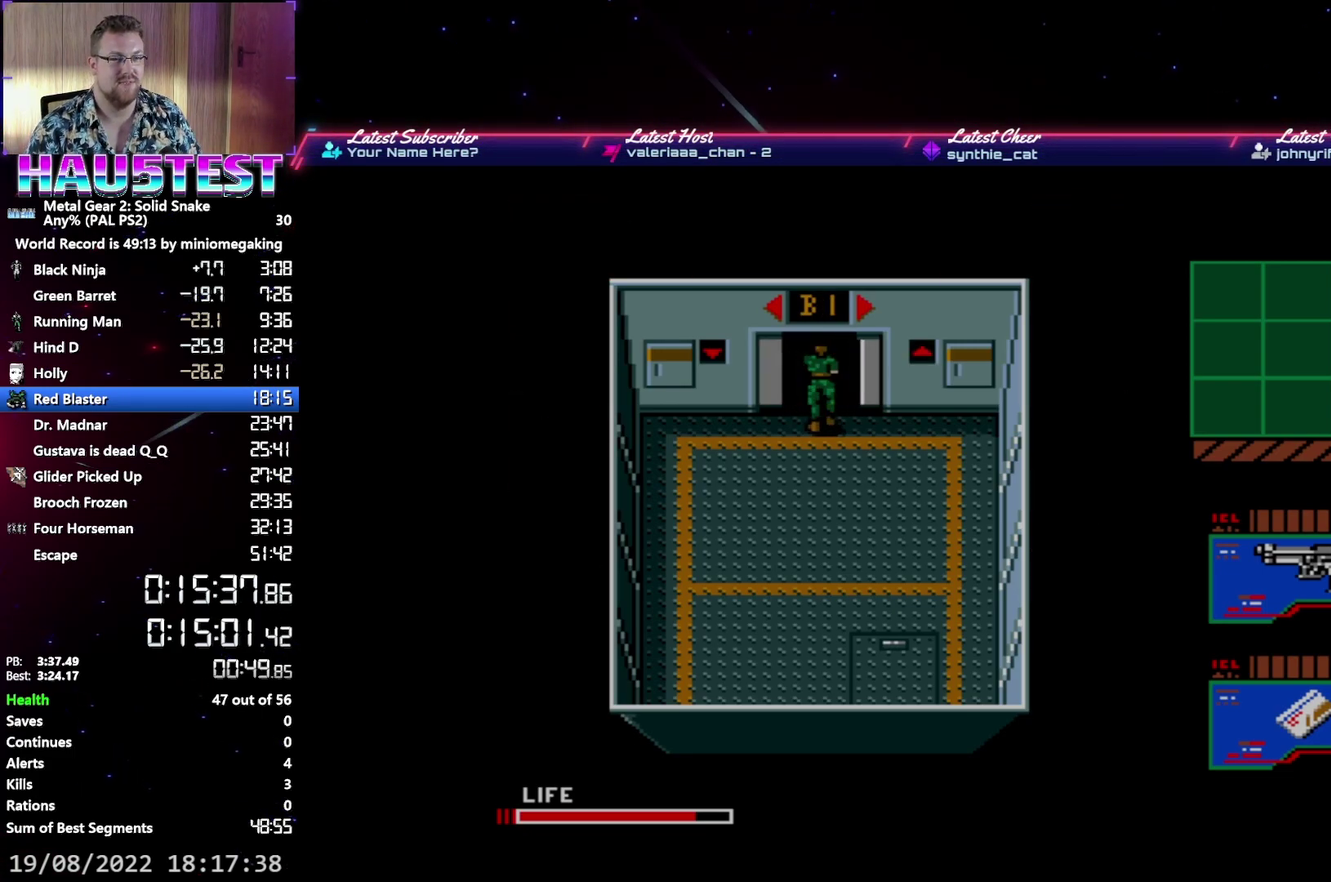
{"buttons": ["DPAD_UP"], "events": []}
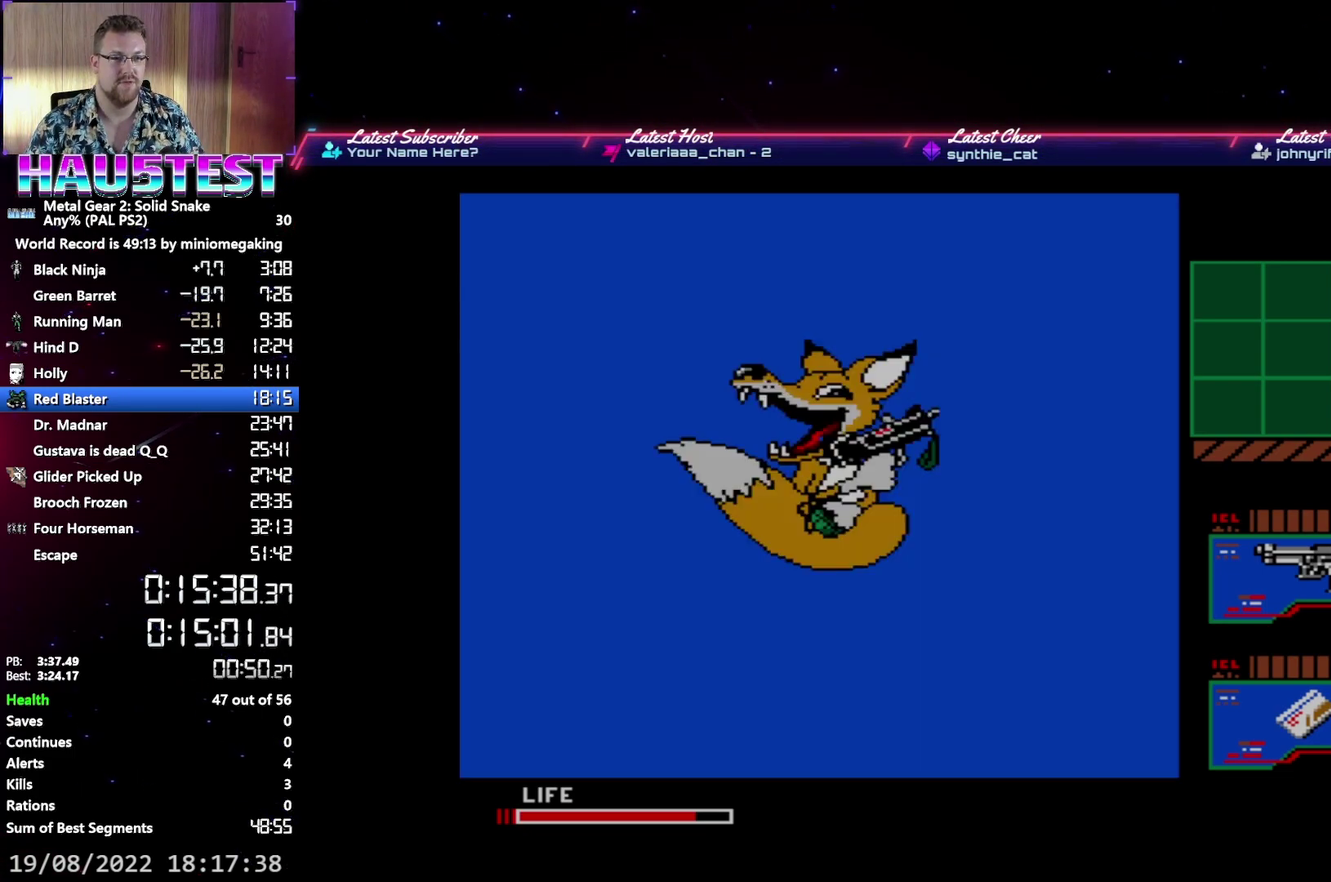
{"buttons": ["DPAD_UP"], "events": []}
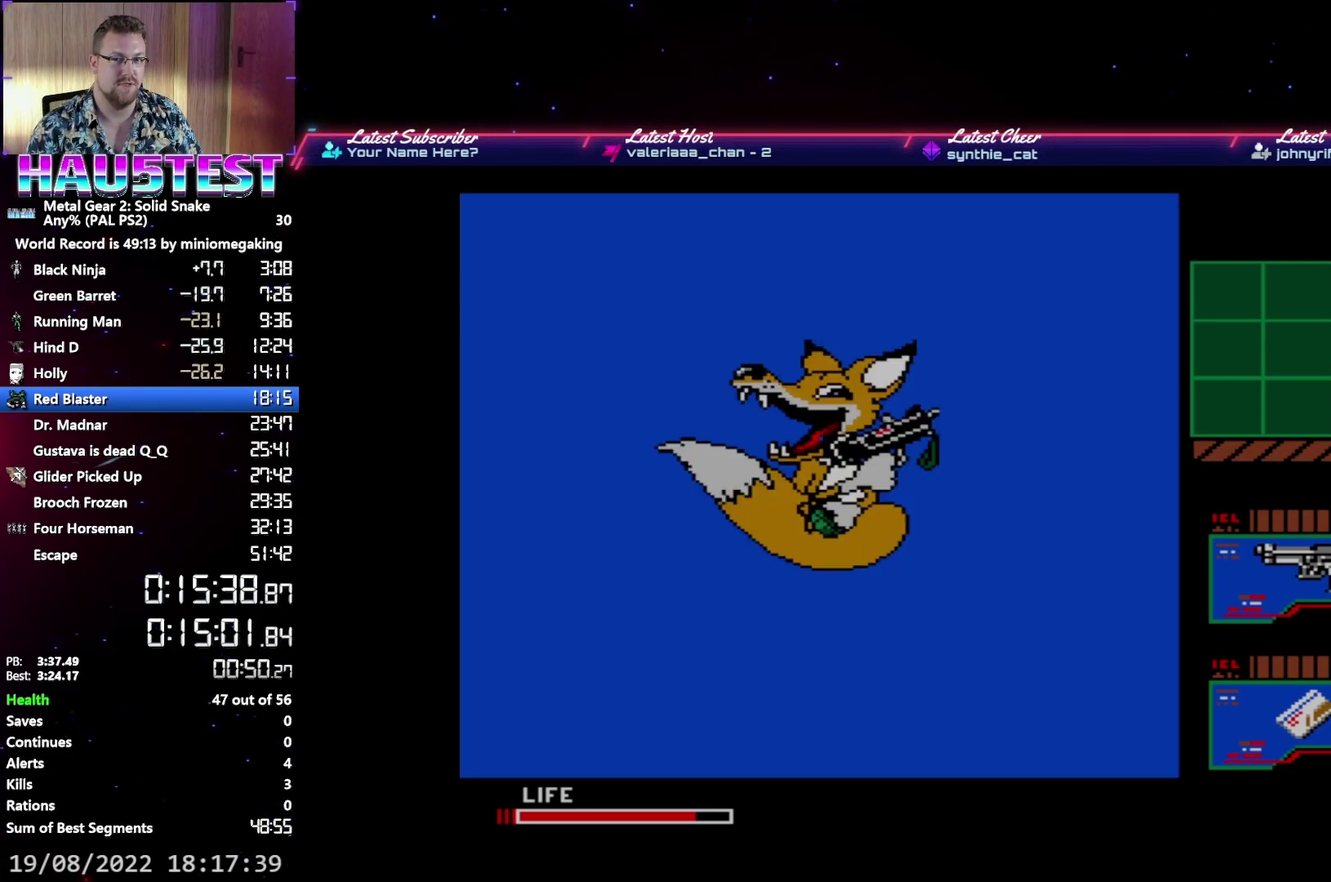
{"buttons": ["DPAD_UP"], "events": []}
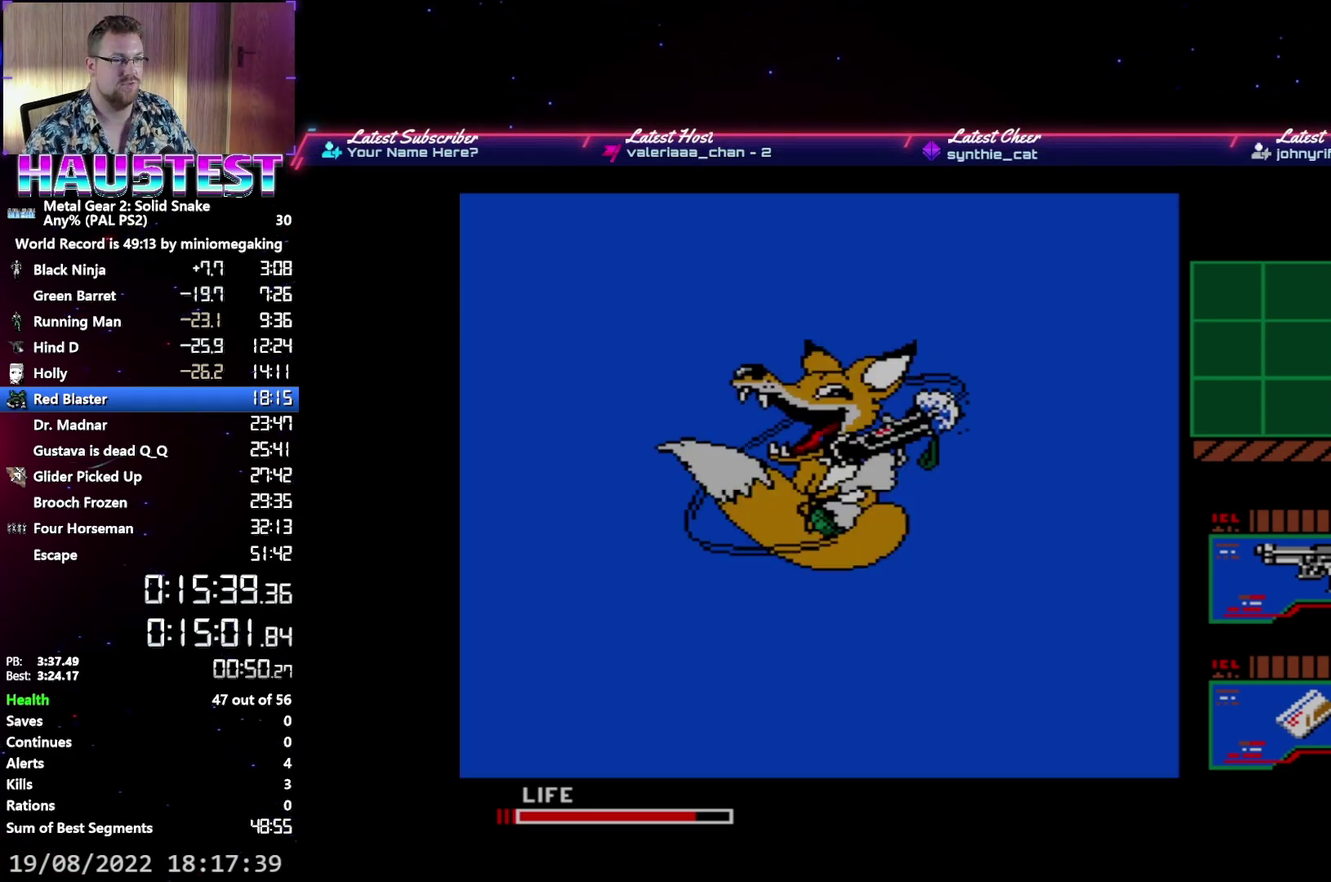
{"buttons": [], "events": [[317, "DPAD_UP", "up"]]}
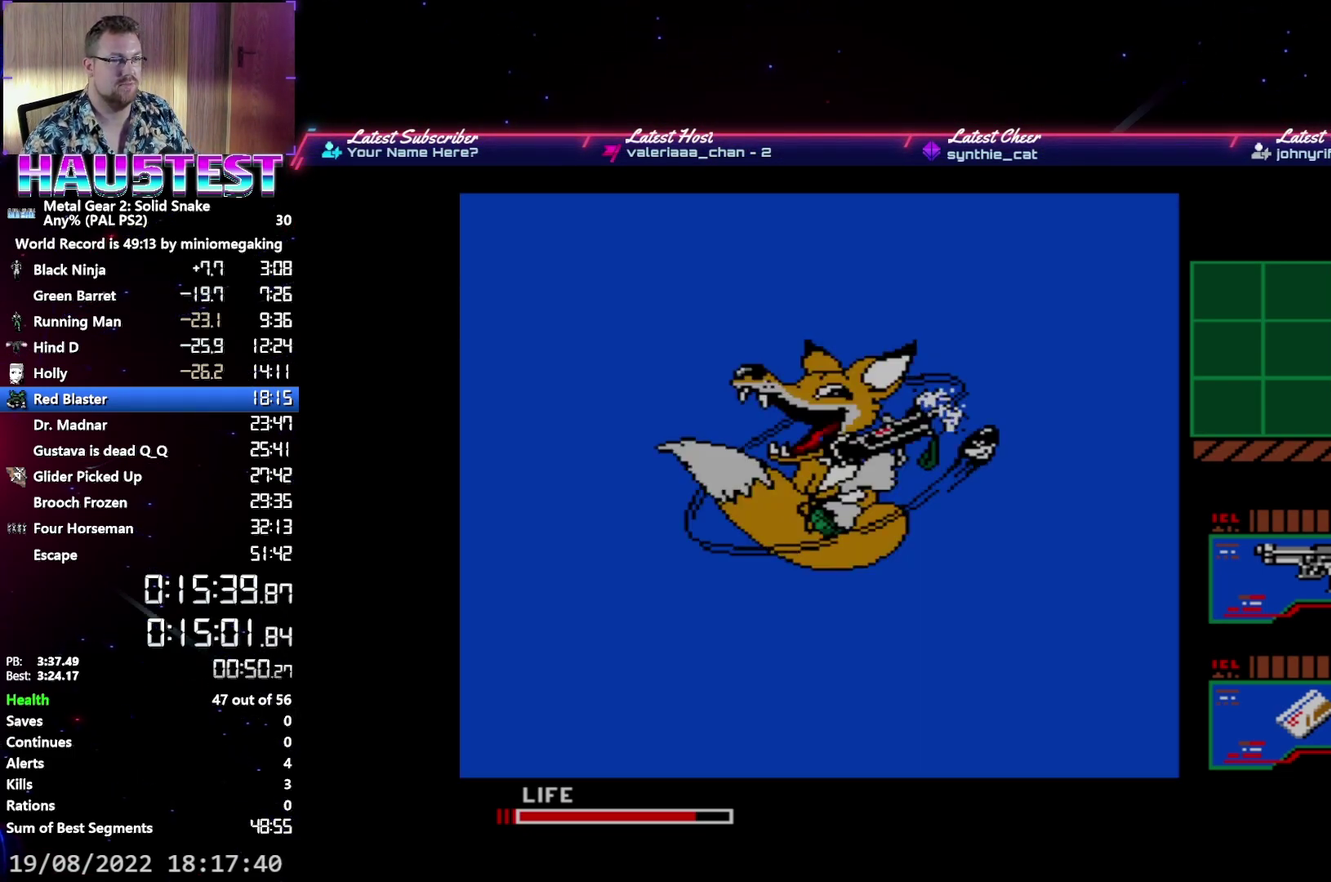
{"buttons": [], "events": []}
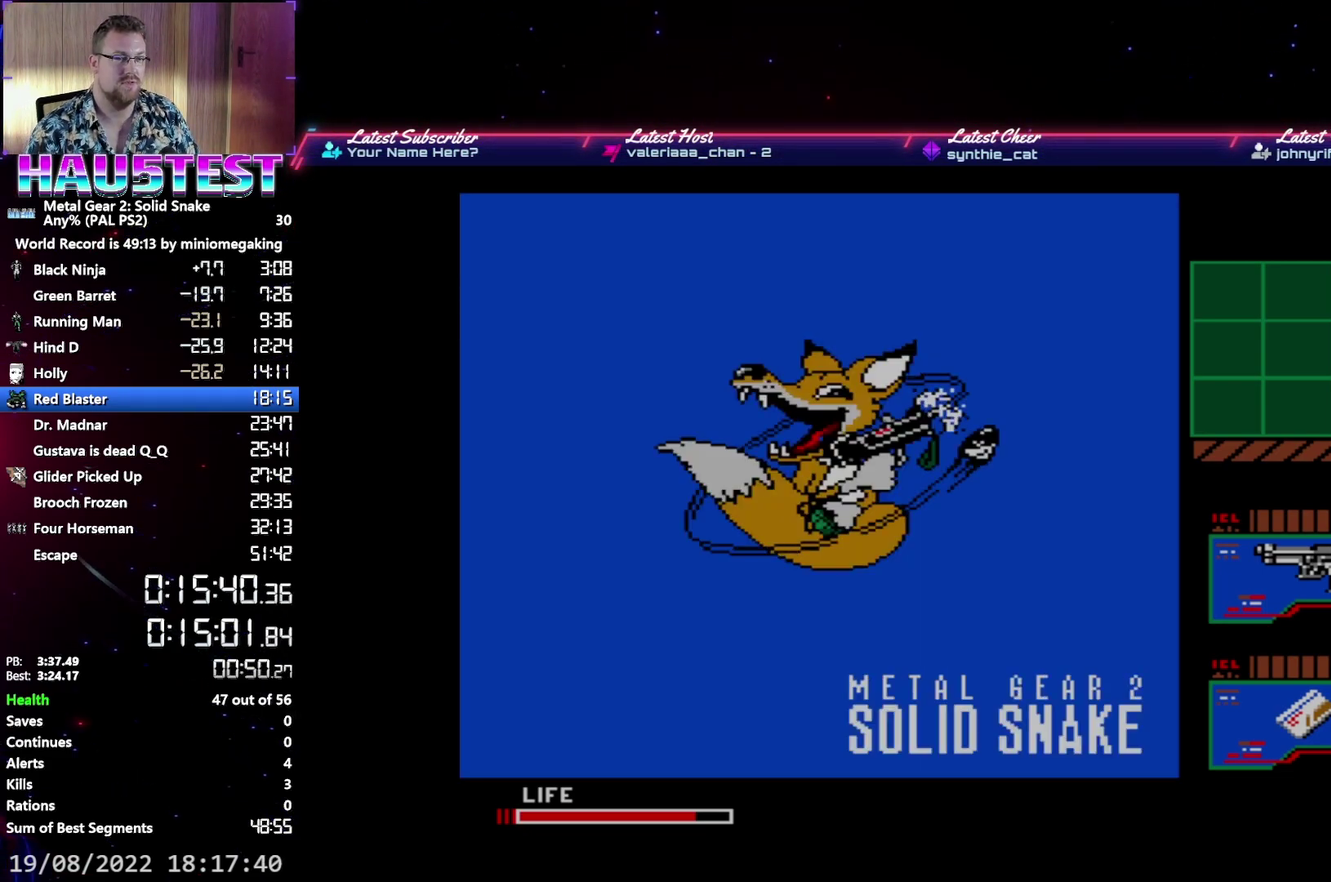
{"buttons": [], "events": []}
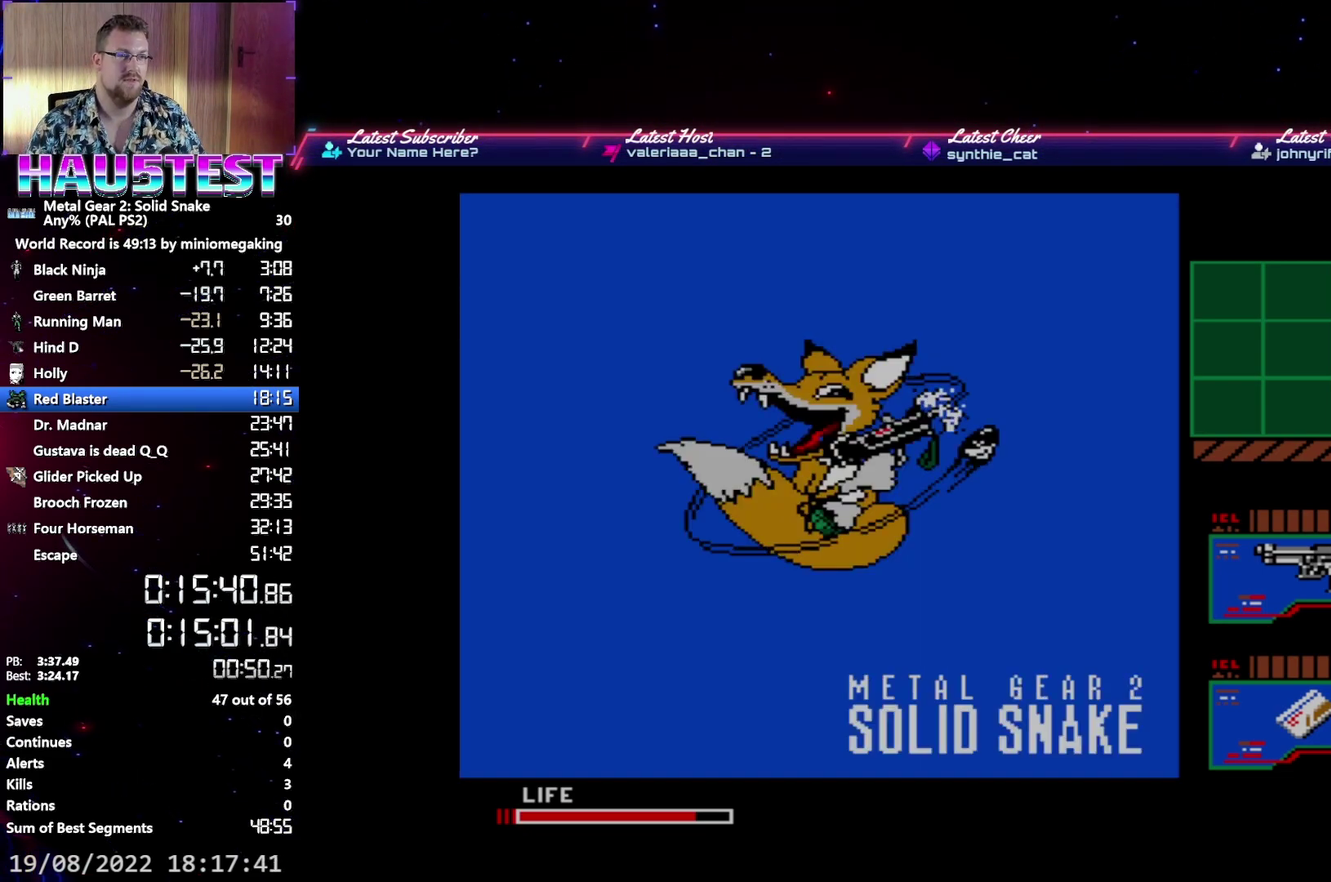
{"buttons": [], "events": []}
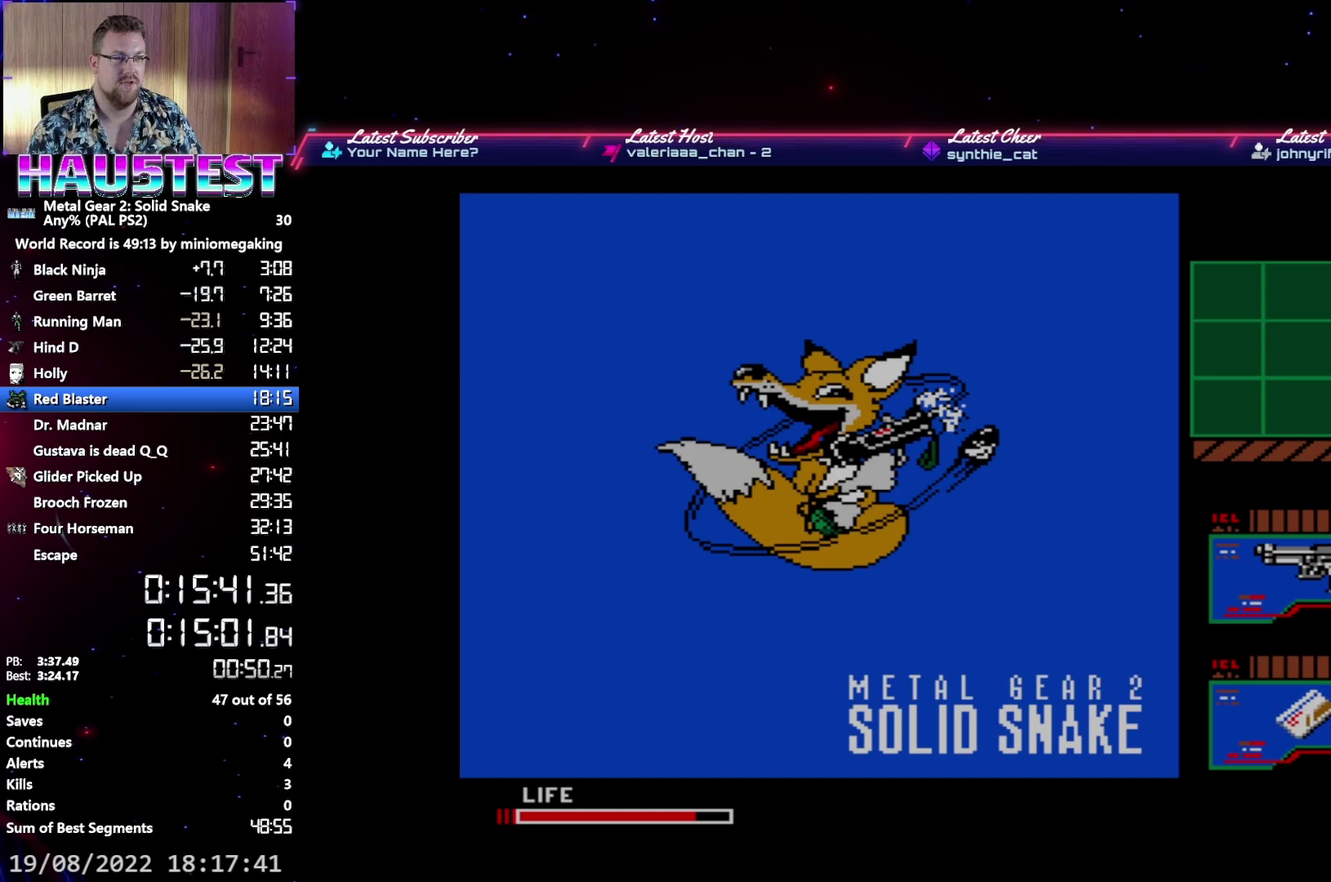
{"buttons": [], "events": []}
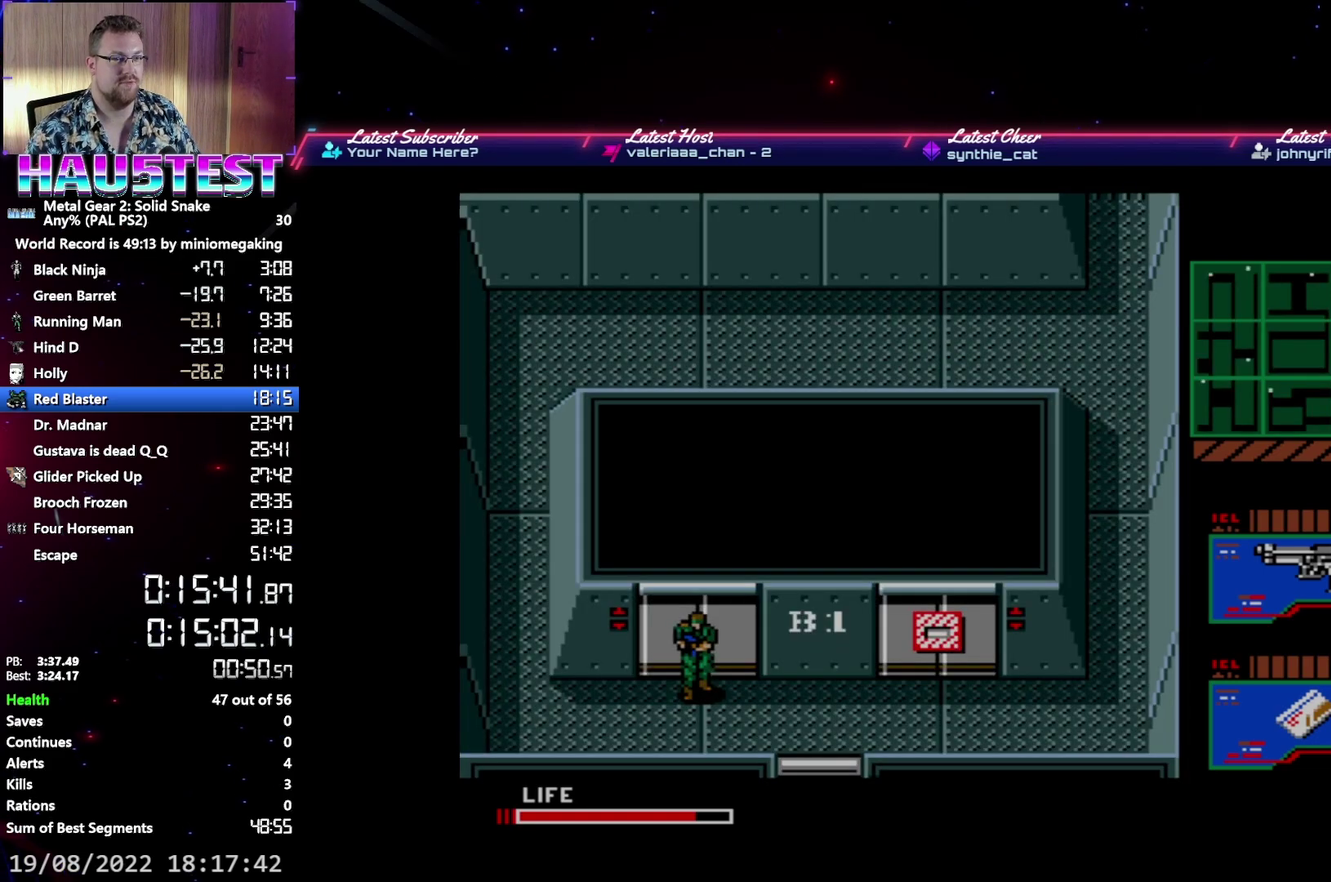
{"buttons": ["DPAD_RIGHT"], "events": [[300, "DPAD_DOWN", "down"], [417, "DPAD_DOWN", "up"], [433, "DPAD_RIGHT", "down"]]}
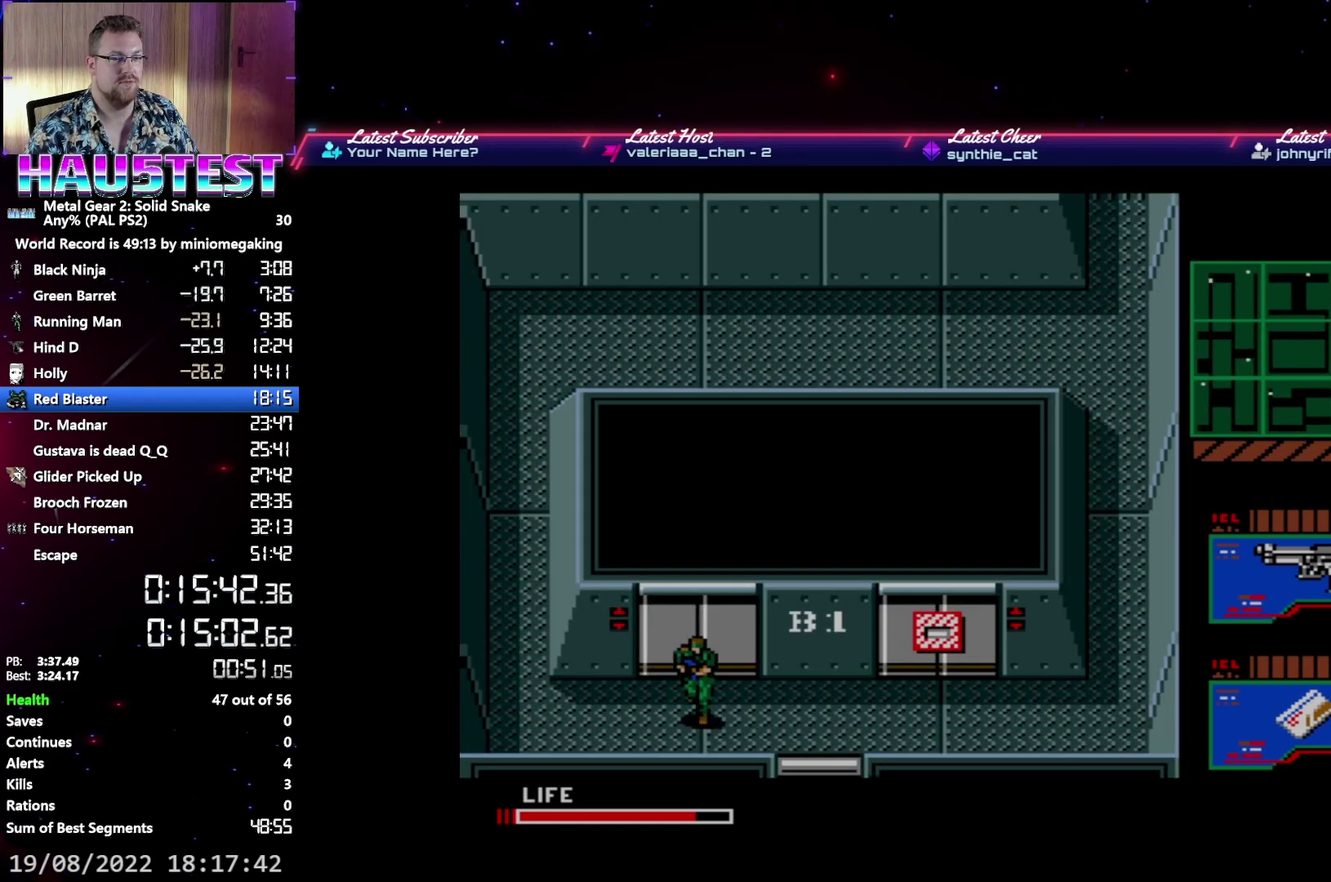
{"buttons": ["DPAD_DOWN"], "events": [[267, "DPAD_DOWN", "down"], [283, "DPAD_RIGHT", "up"]]}